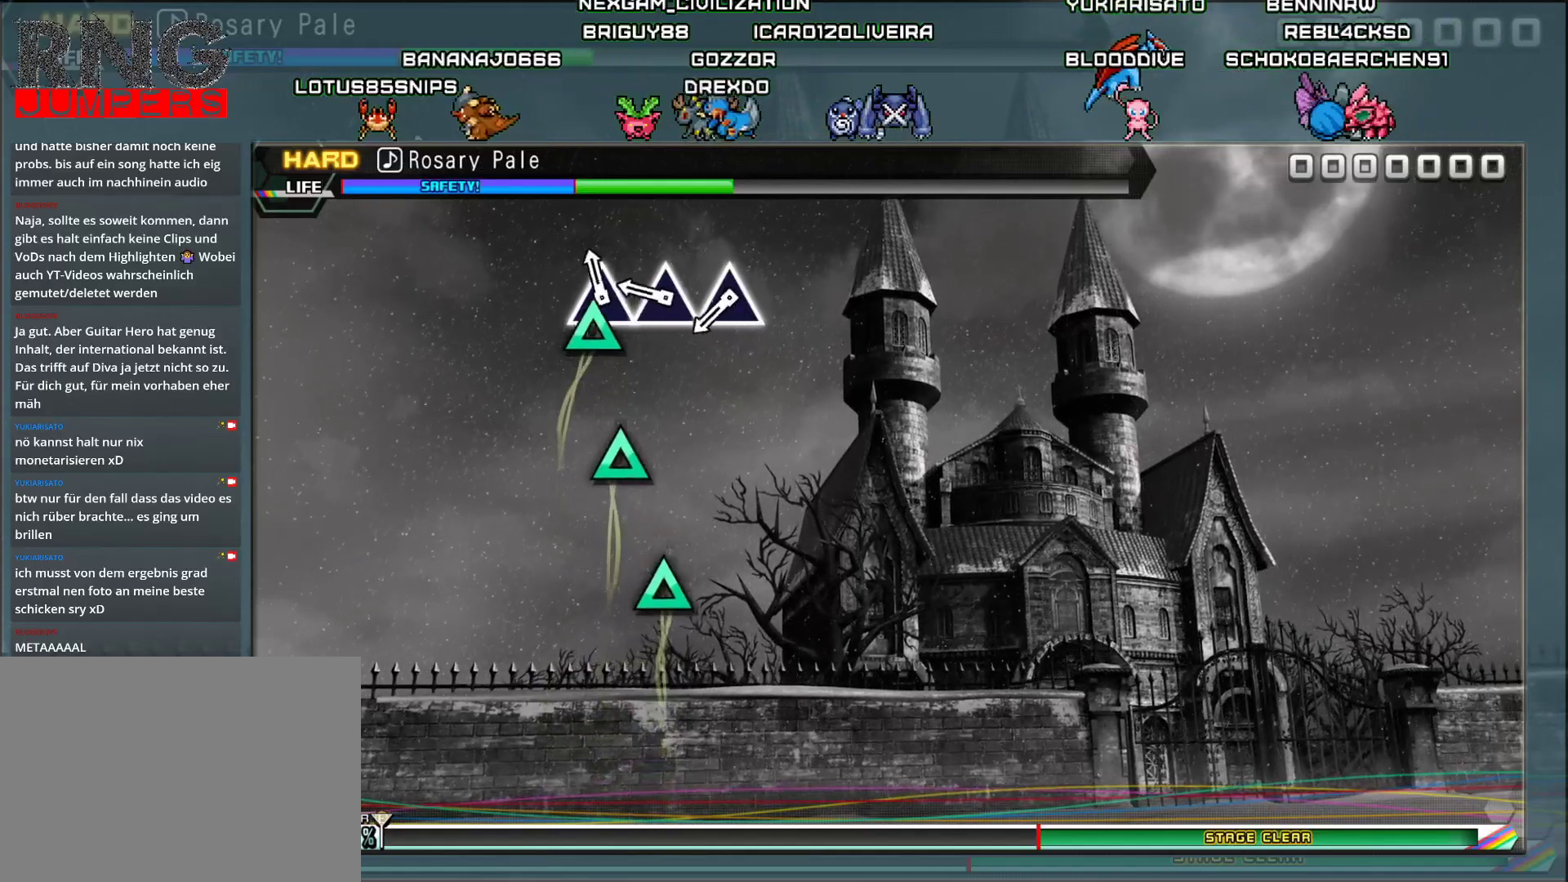
Gameplay with a controller (PlayStation layout); each line is a JSON object with the inputs held at the frame after it. "events" lists button and stick changes between this image and that frame as [ms after this image, input, new state], when the widget could be followed in between. Not read: left_stick right_stick.
{"buttons": [], "events": [[50, "DPAD_UP", "down"], [200, "DPAD_UP", "up"]]}
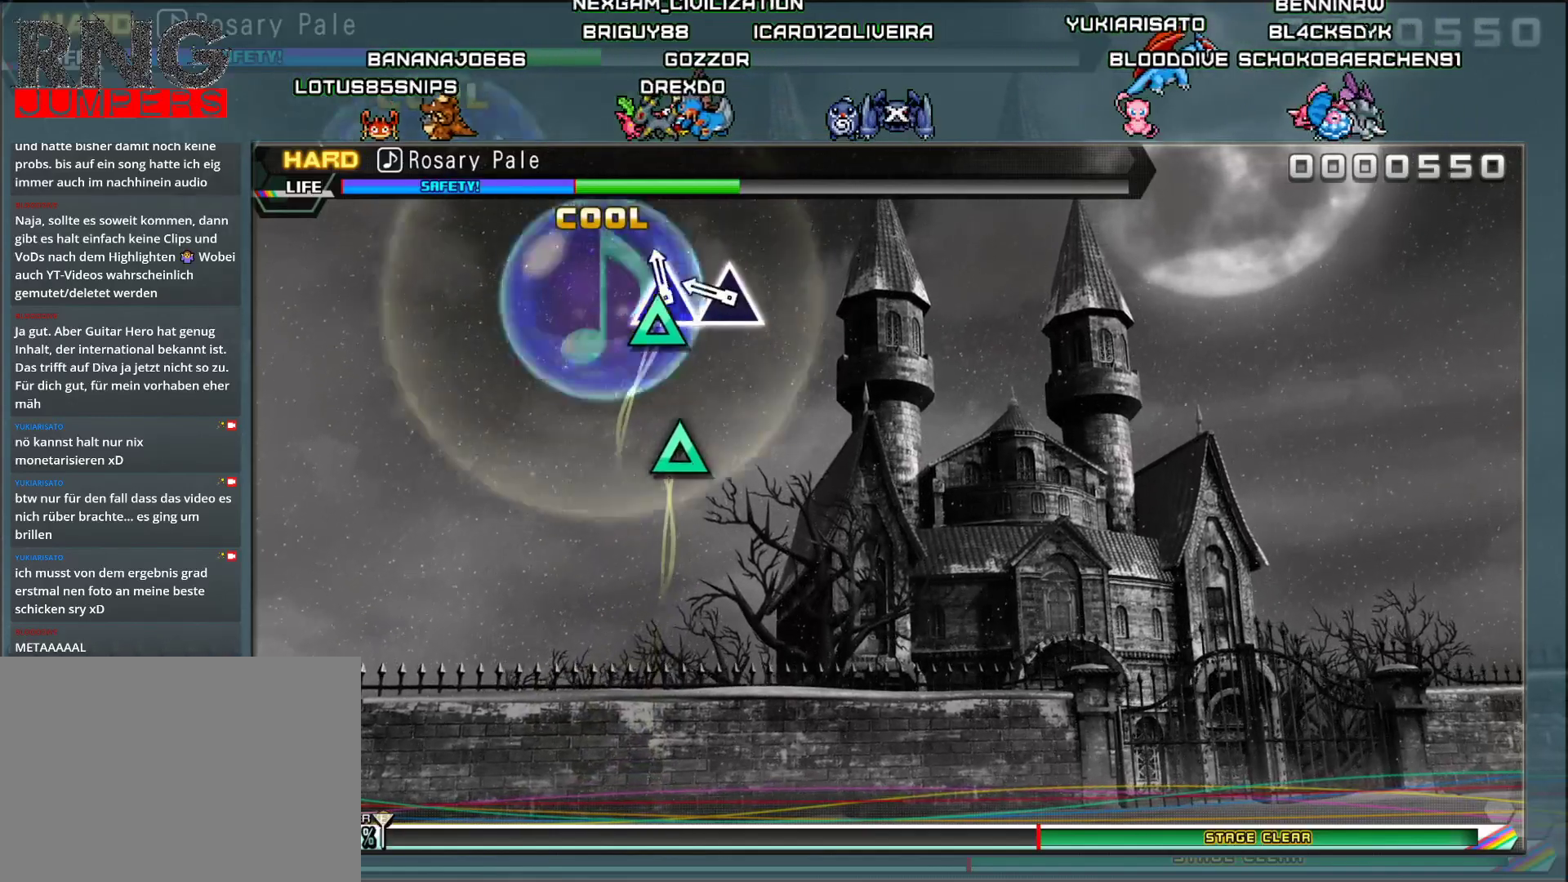
{"buttons": [], "events": [[66, "DPAD_UP", "down"], [216, "DPAD_UP", "up"]]}
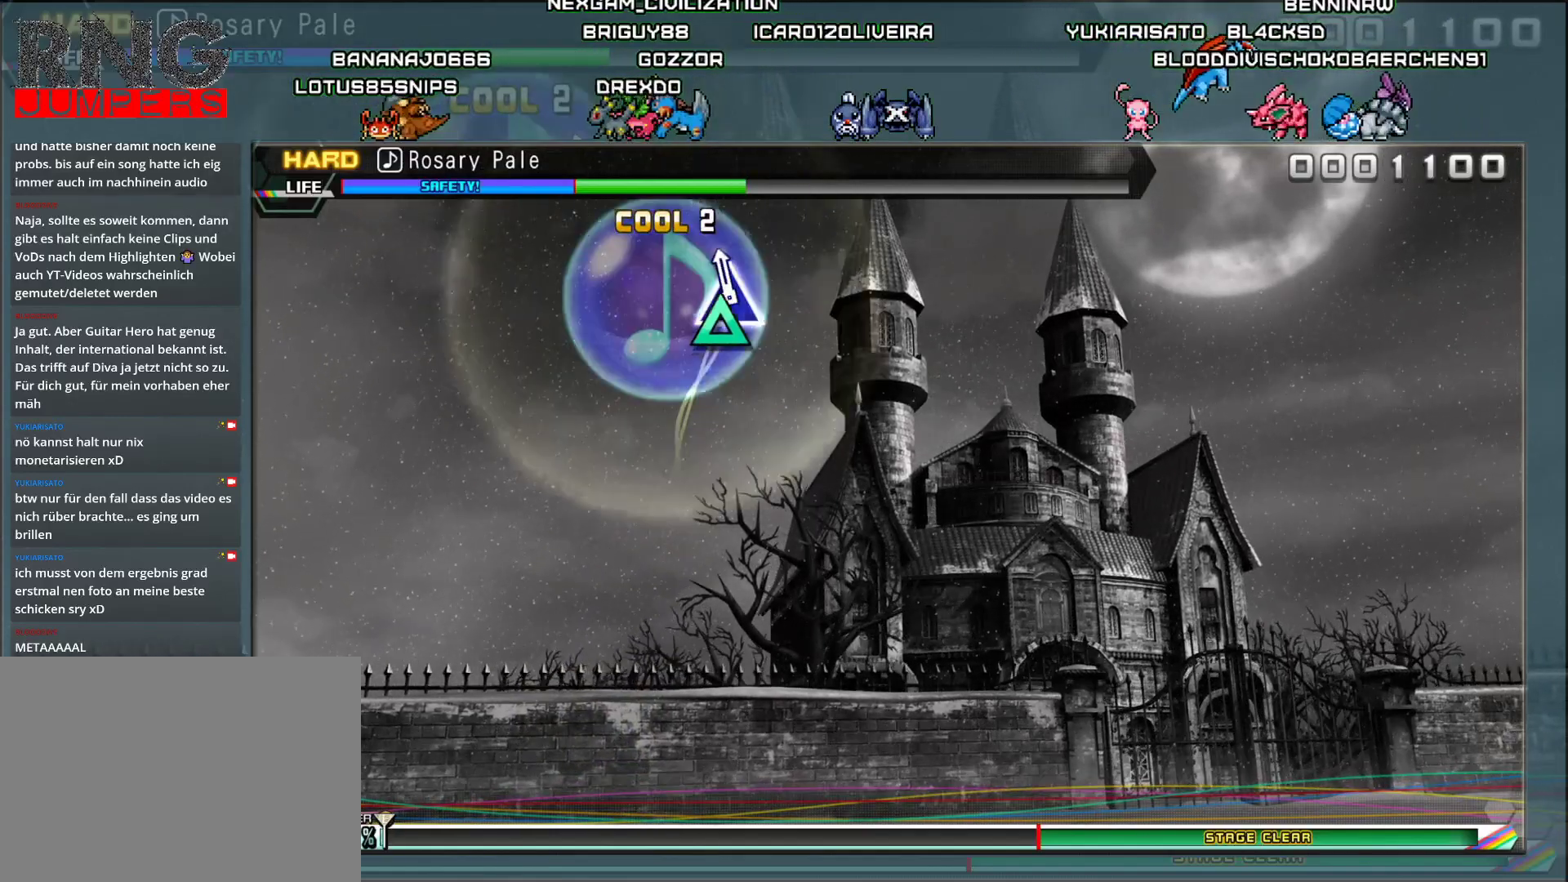
{"buttons": [], "events": [[100, "DPAD_UP", "down"], [250, "DPAD_UP", "up"]]}
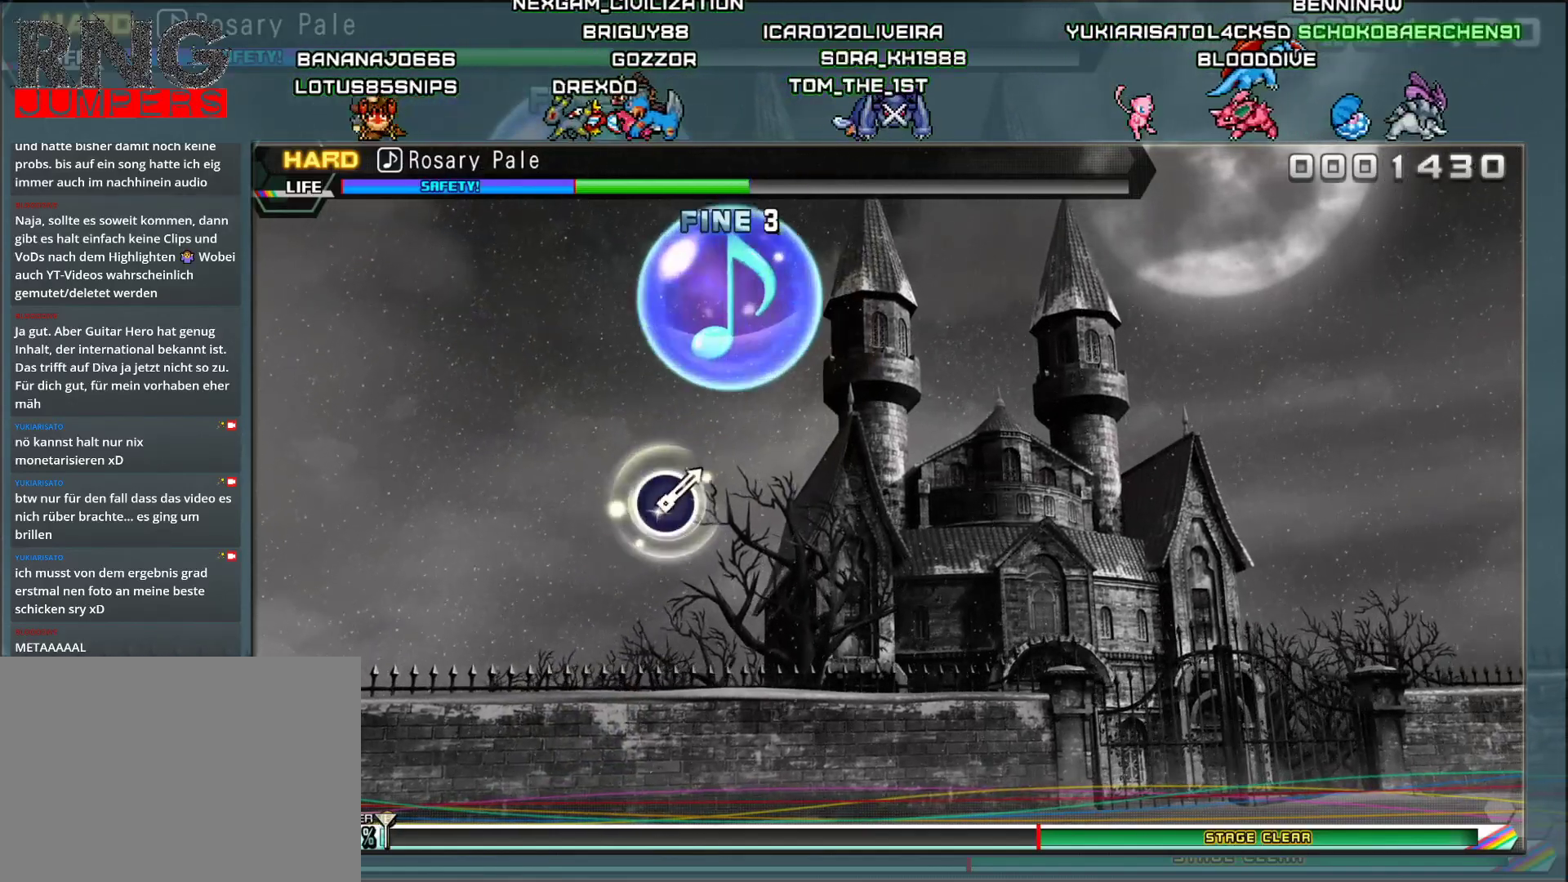
{"buttons": [], "events": []}
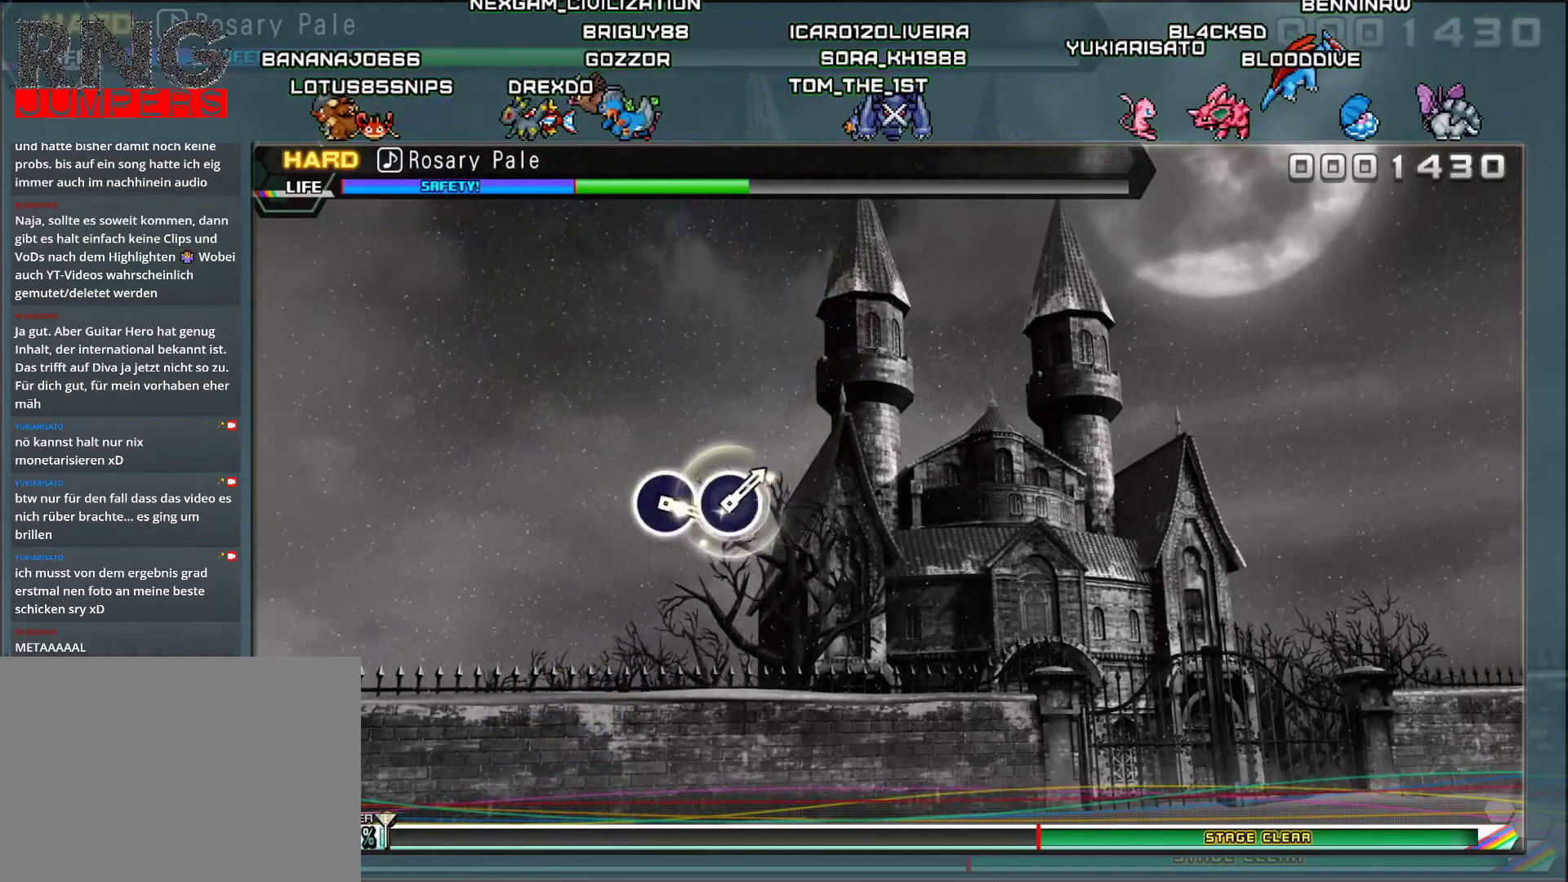
{"buttons": [], "events": []}
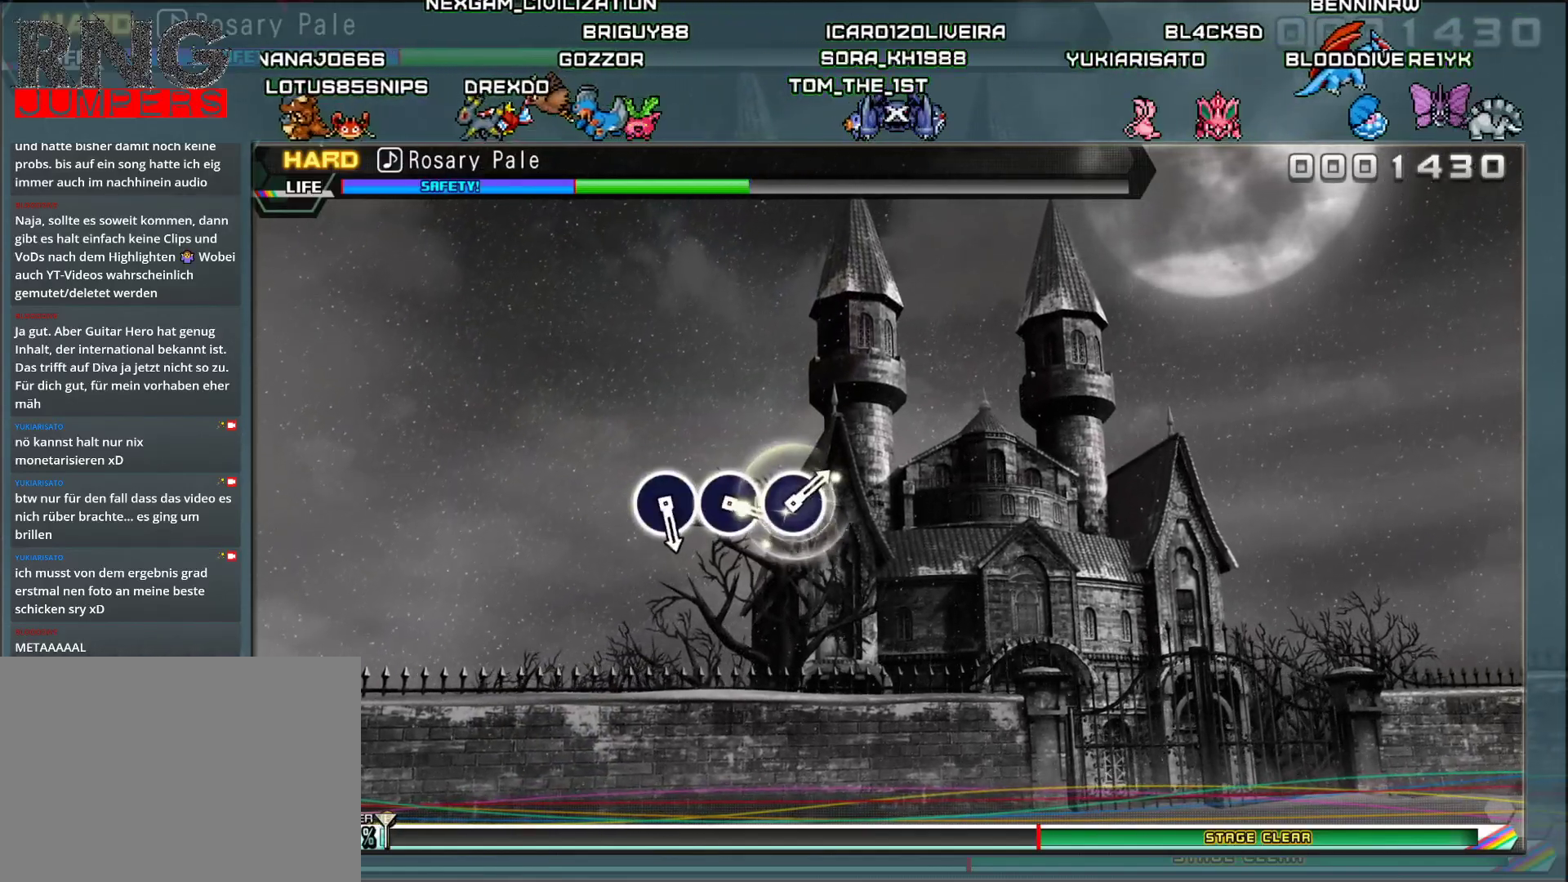
{"buttons": [], "events": []}
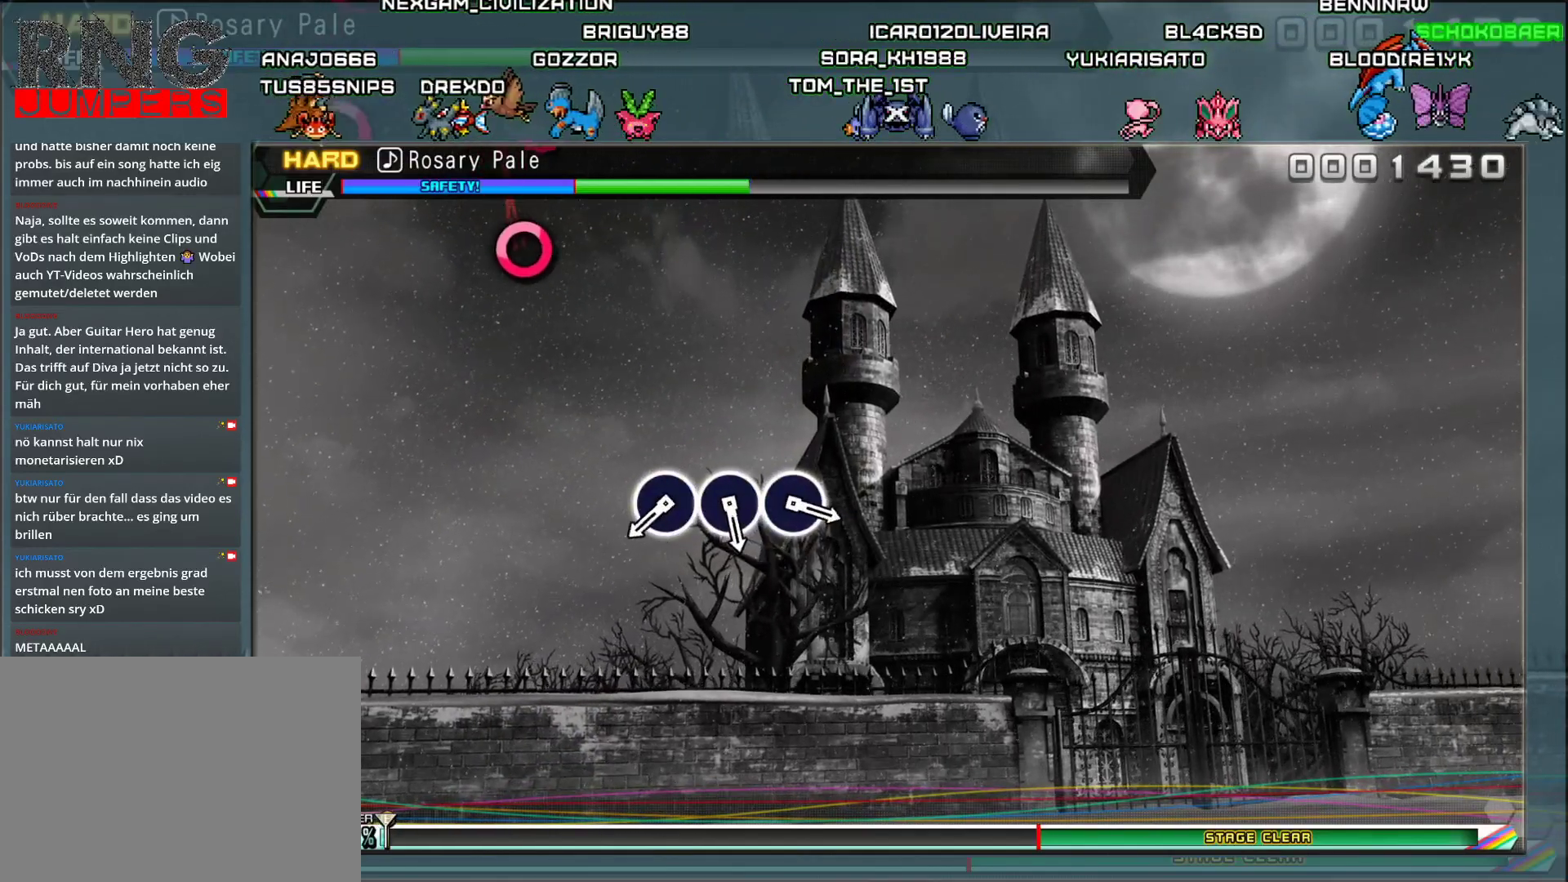
{"buttons": [], "events": []}
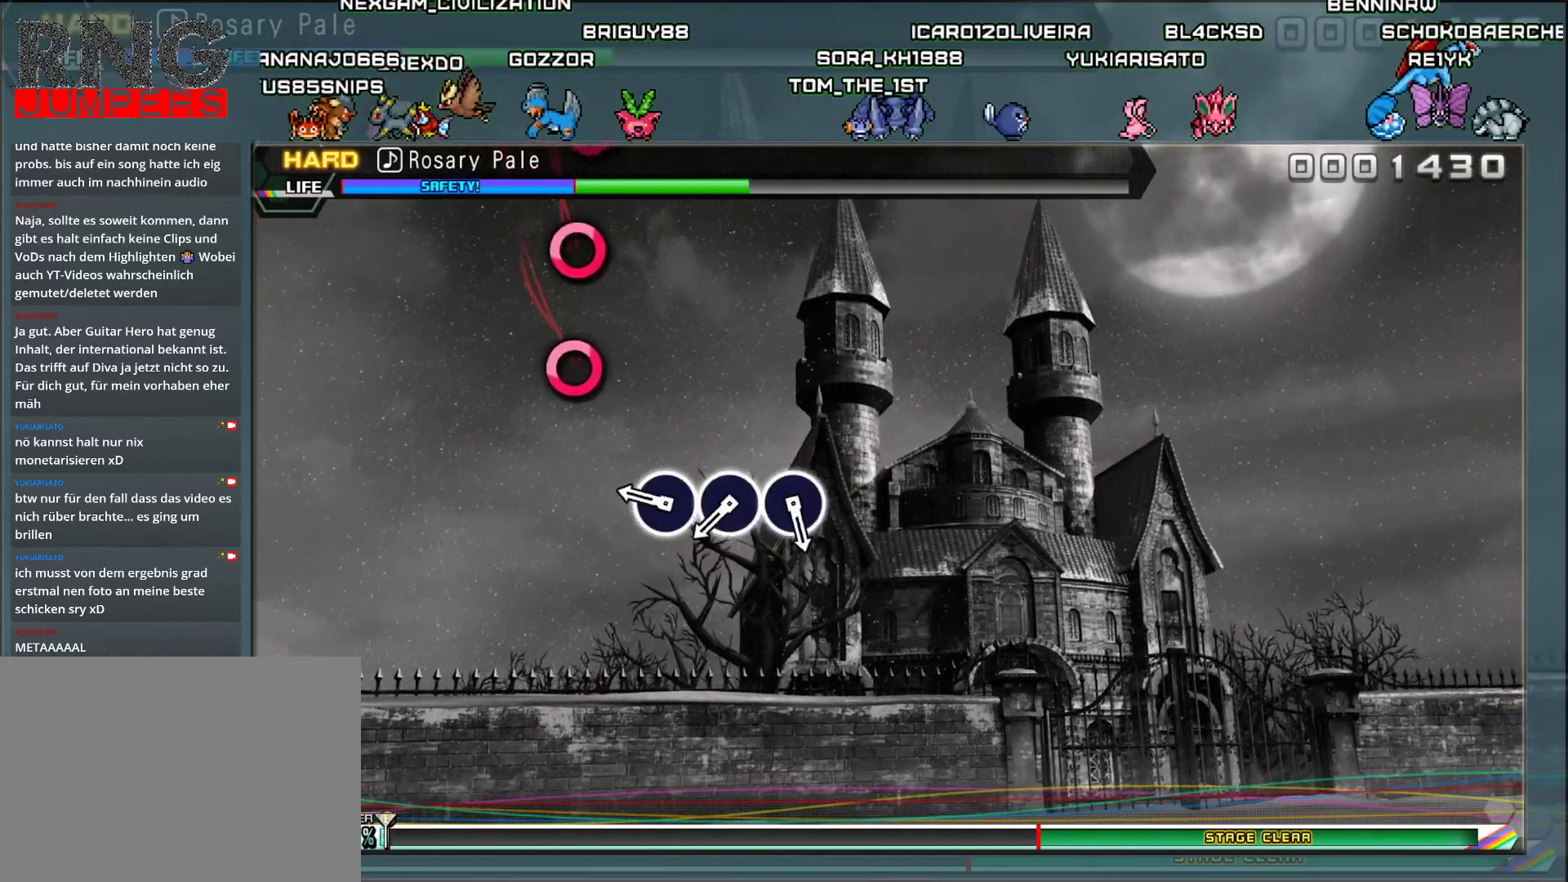
{"buttons": [], "events": []}
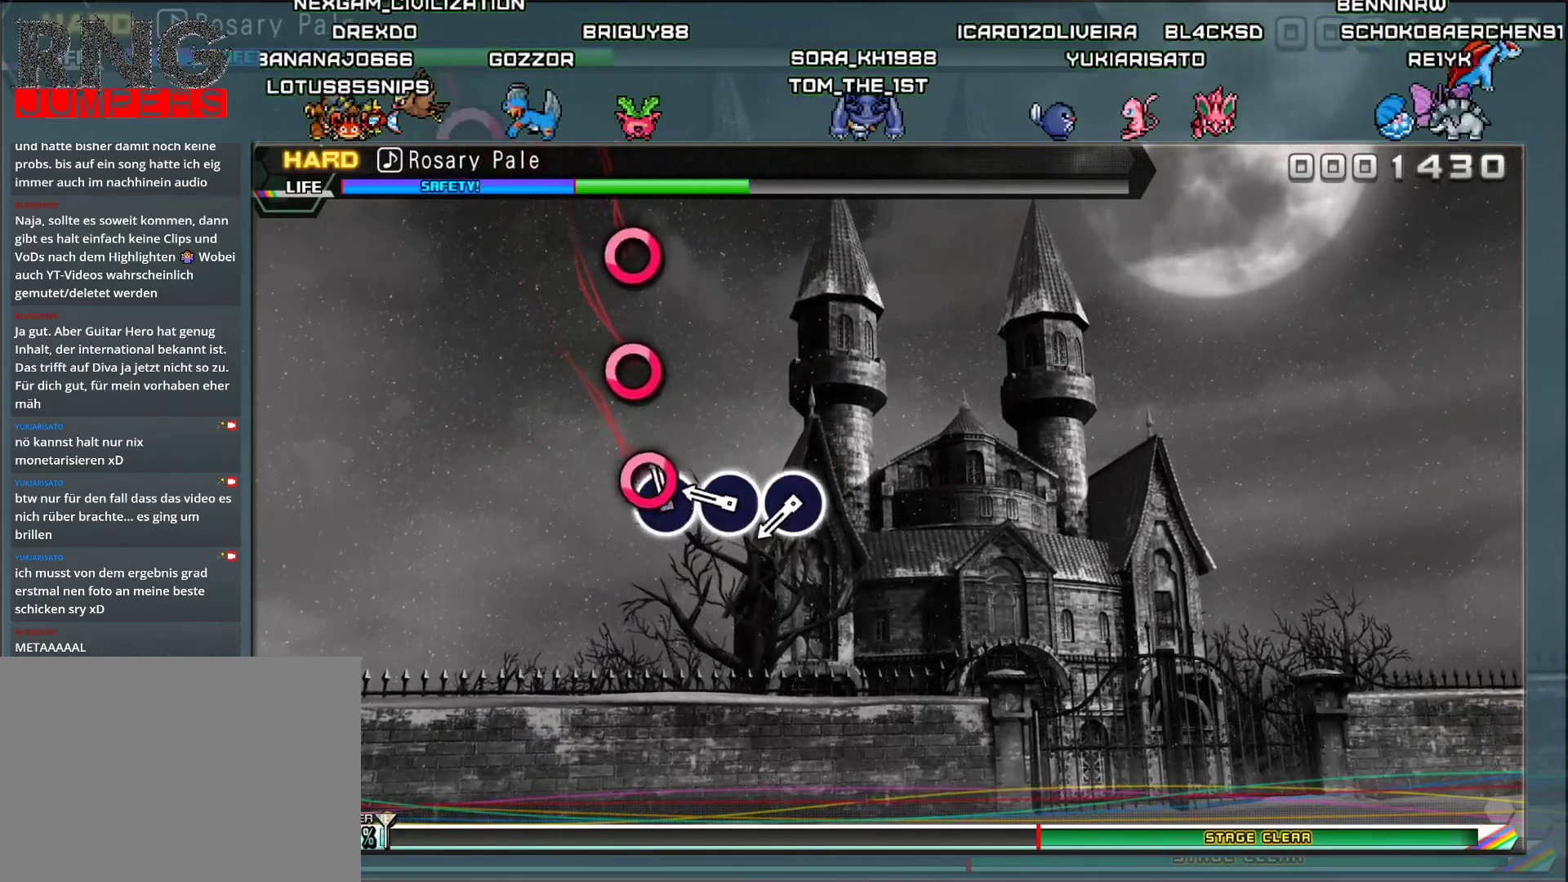
{"buttons": [], "events": [[50, "DPAD_RIGHT", "down"], [200, "DPAD_RIGHT", "up"]]}
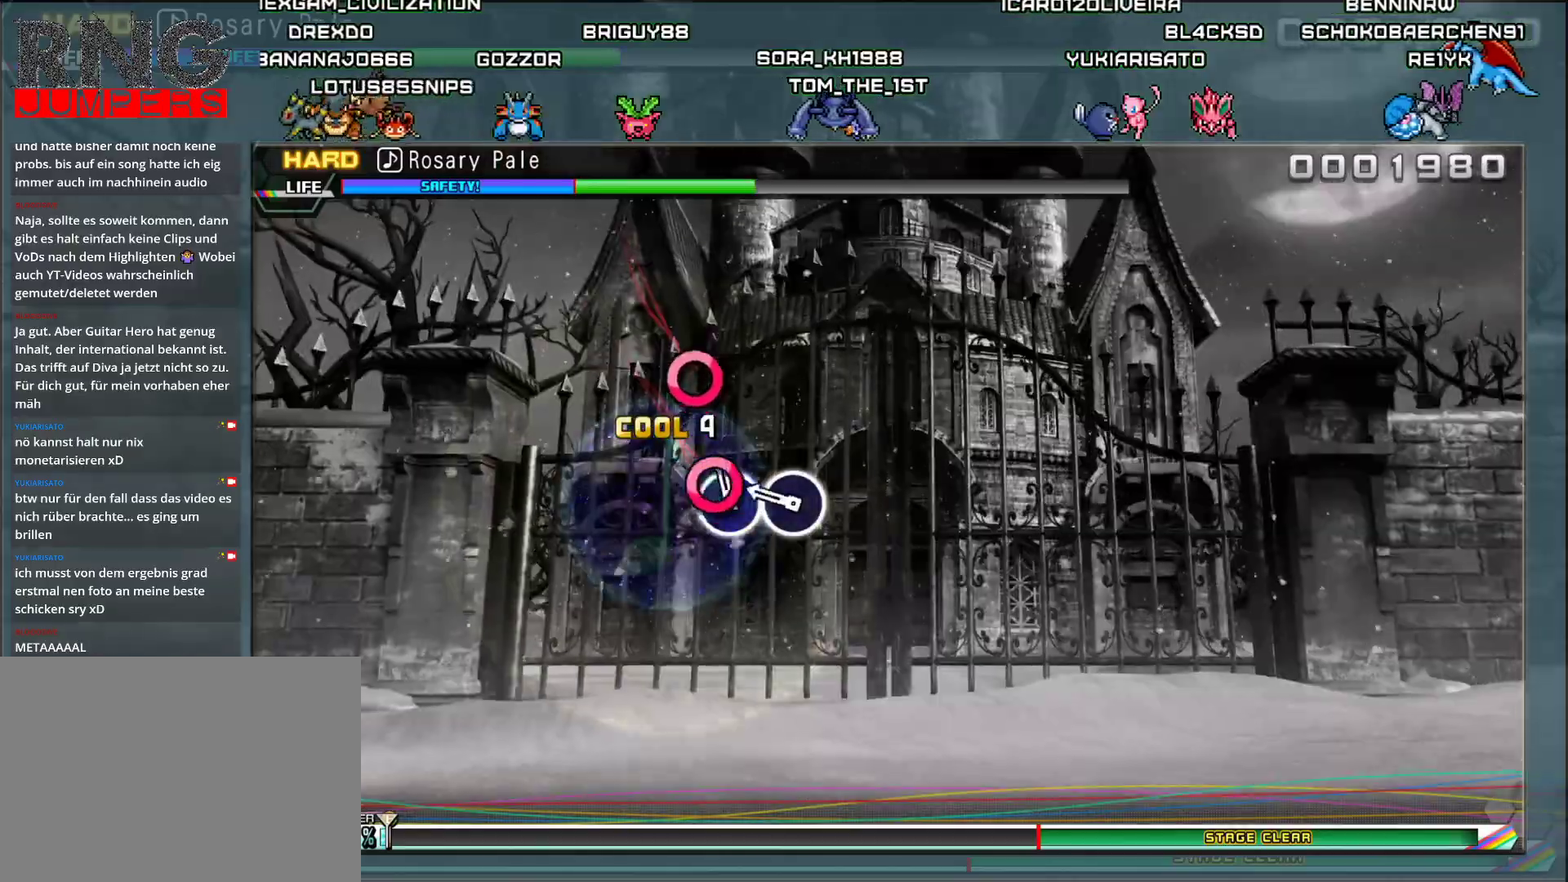
{"buttons": [], "events": [[66, "DPAD_RIGHT", "down"], [216, "DPAD_RIGHT", "up"]]}
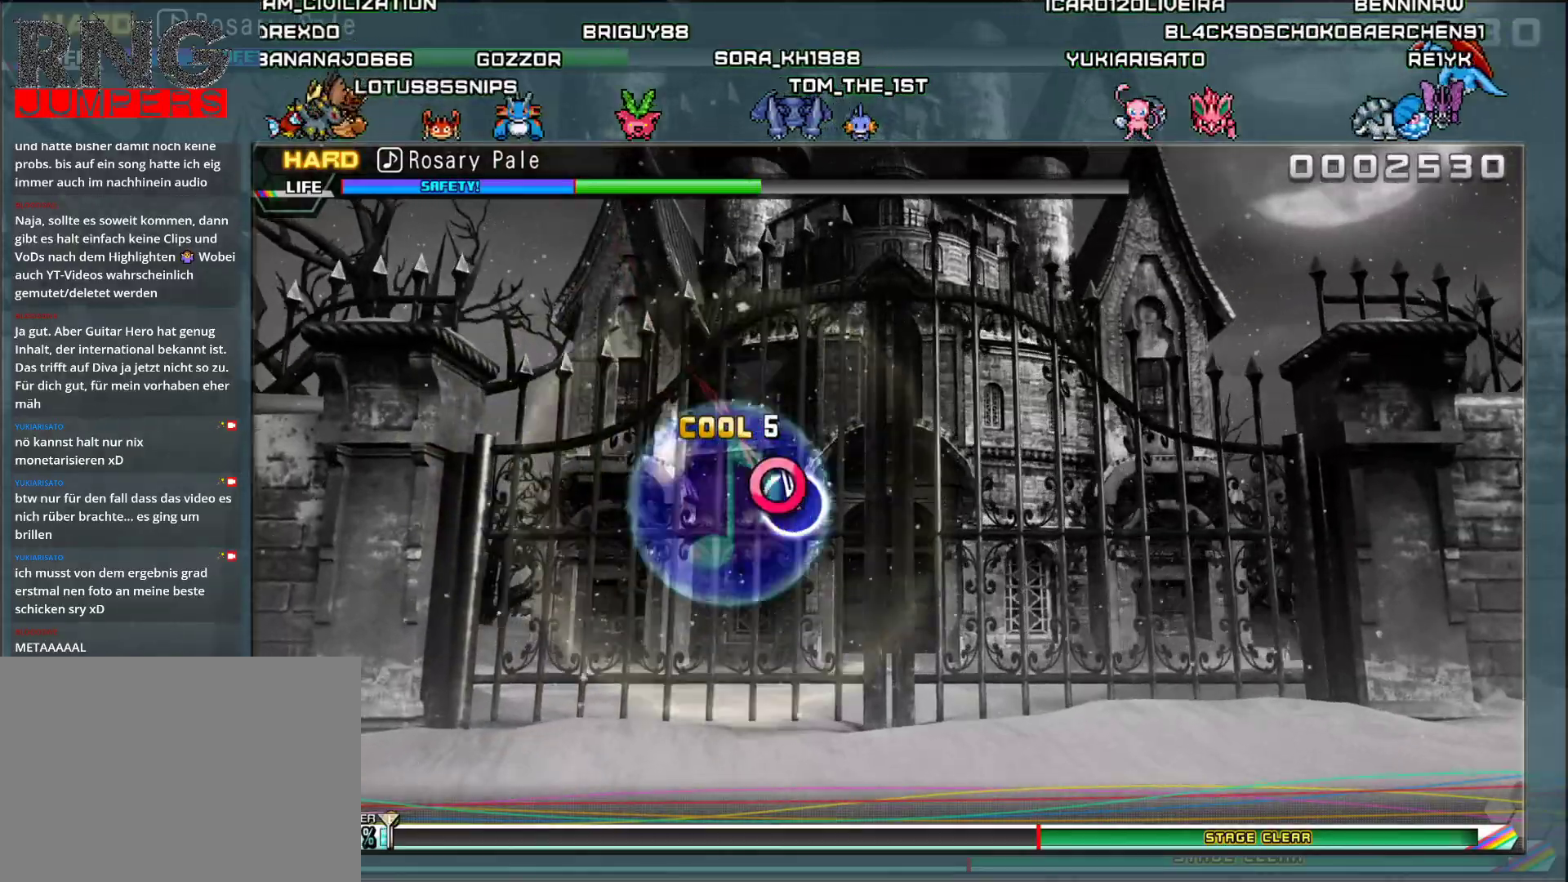
{"buttons": [], "events": [[50, "DPAD_RIGHT", "down"], [217, "DPAD_RIGHT", "up"]]}
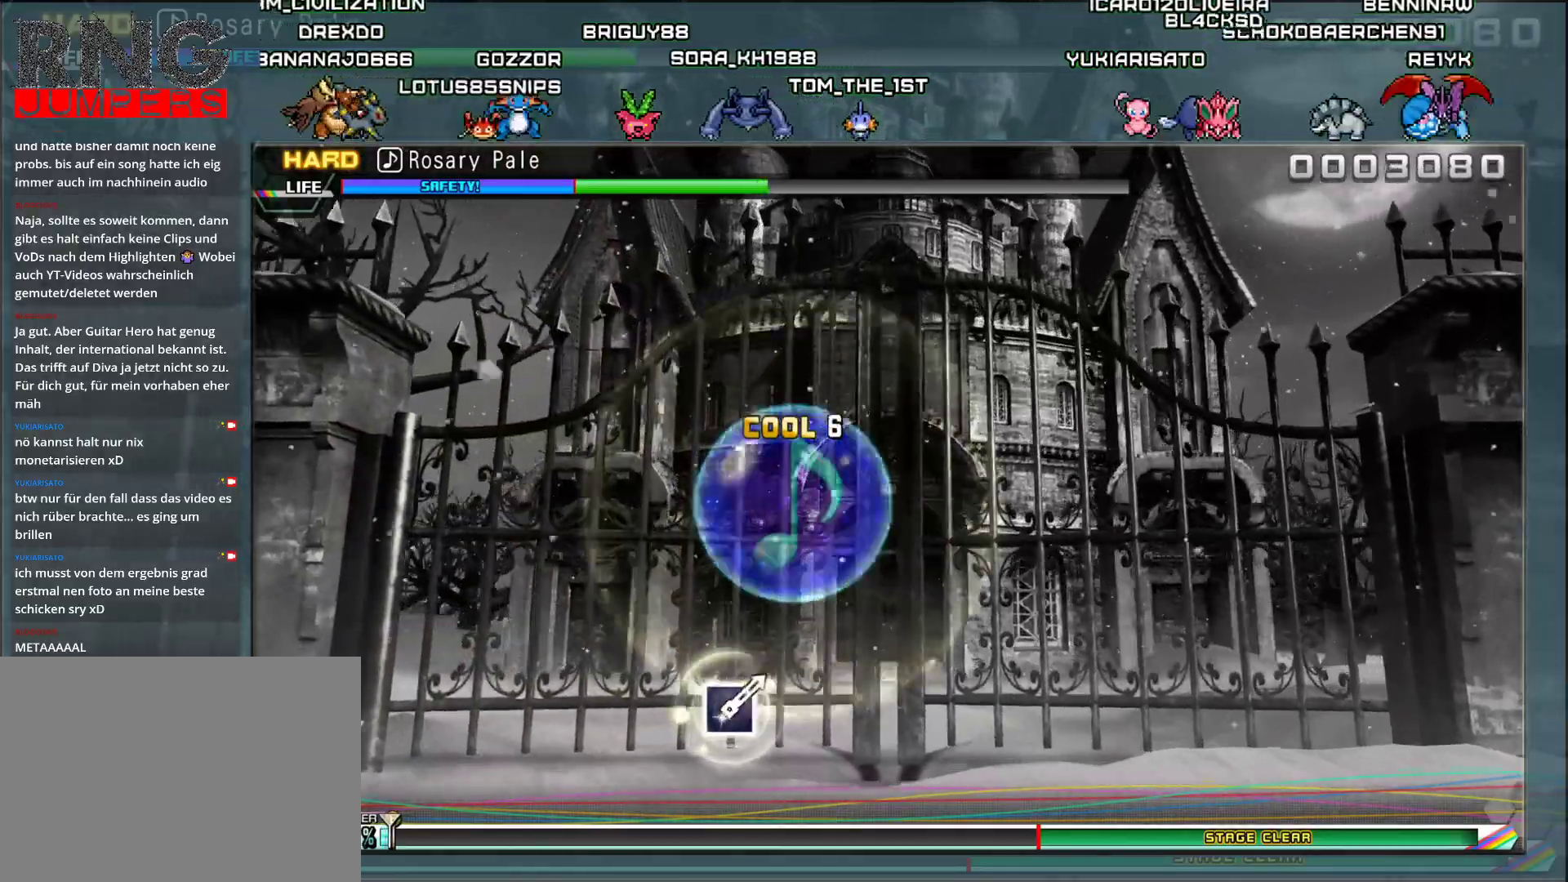
{"buttons": [], "events": []}
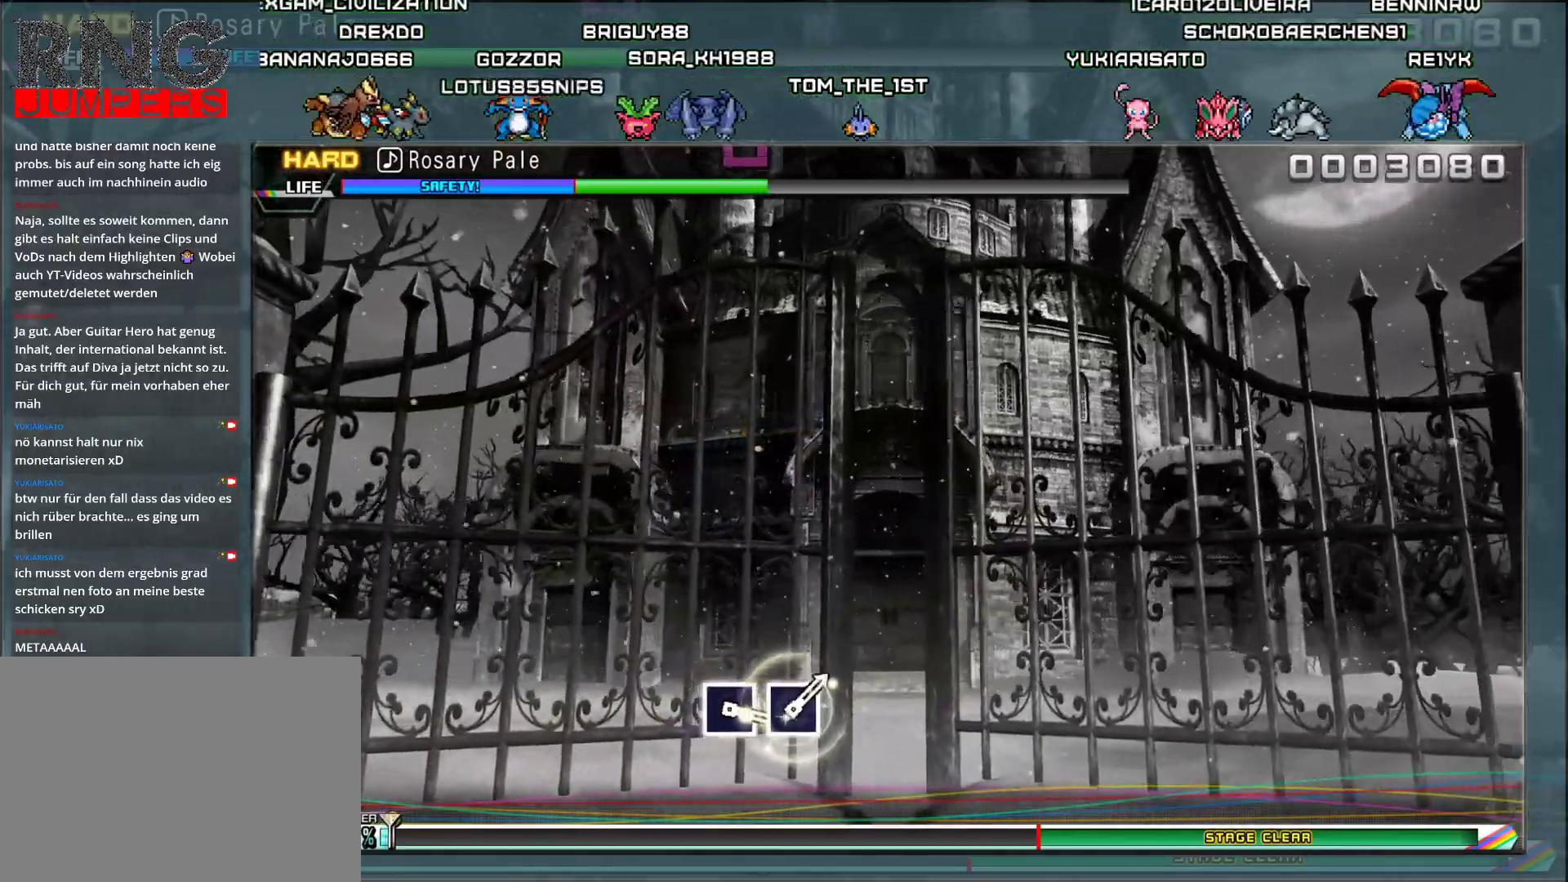
{"buttons": [], "events": []}
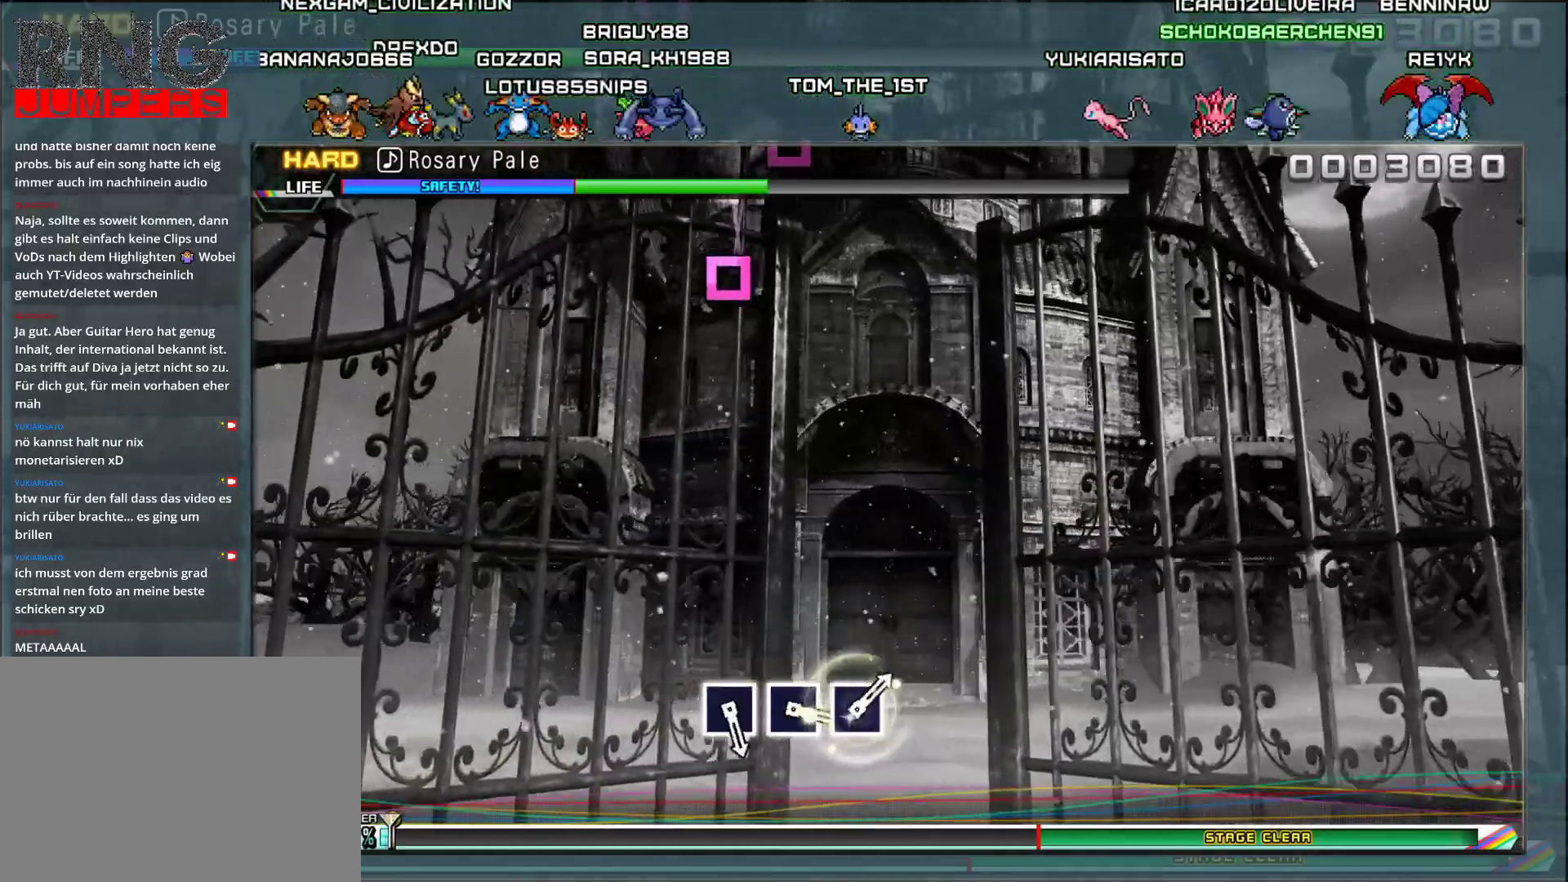
{"buttons": [], "events": []}
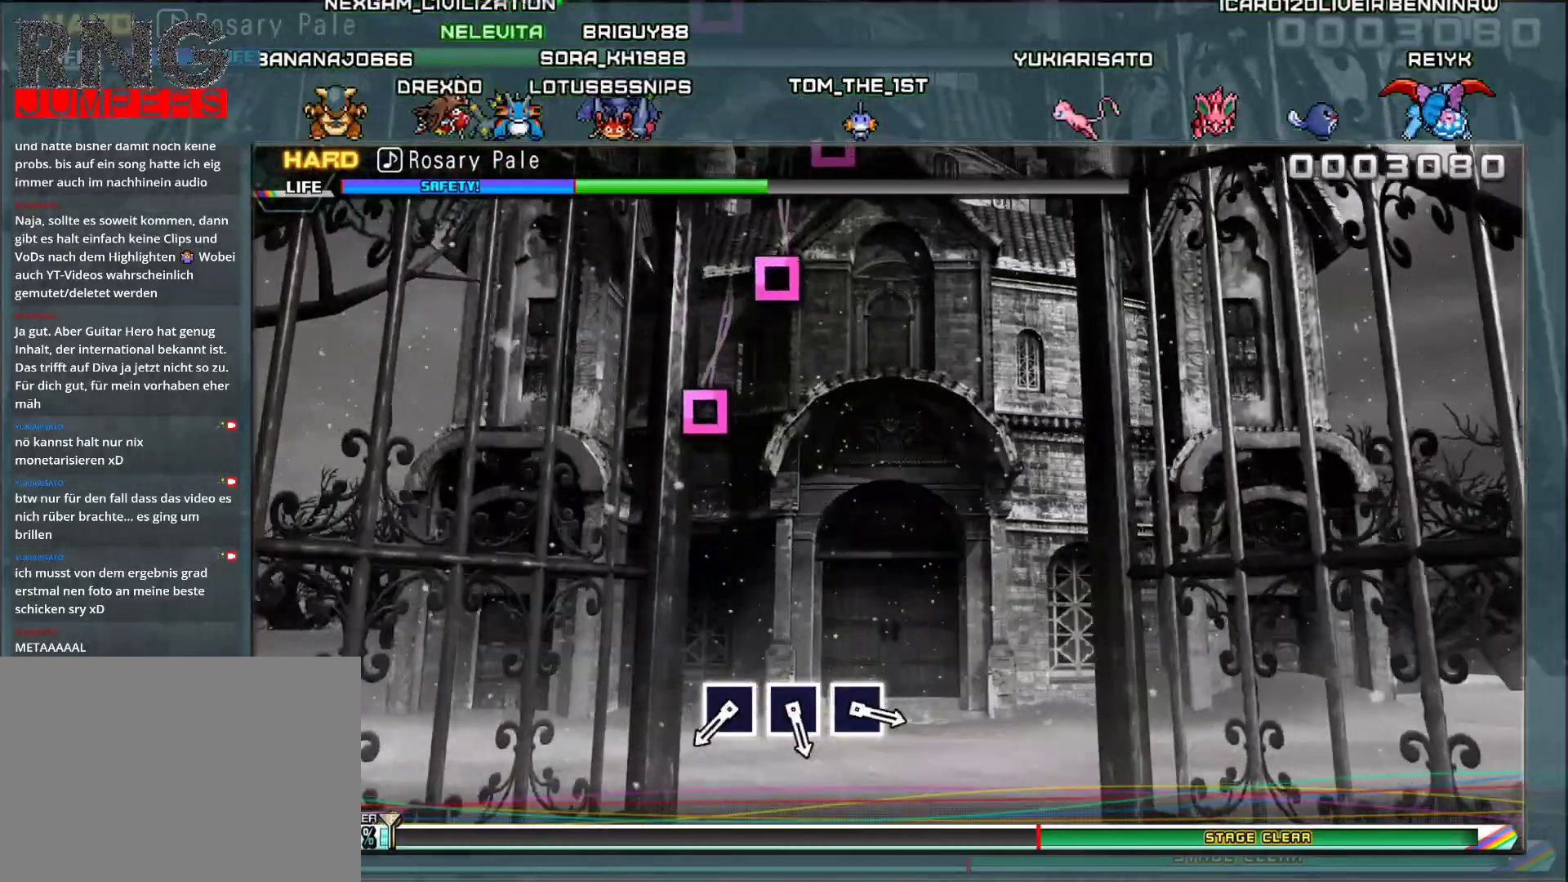
{"buttons": [], "events": []}
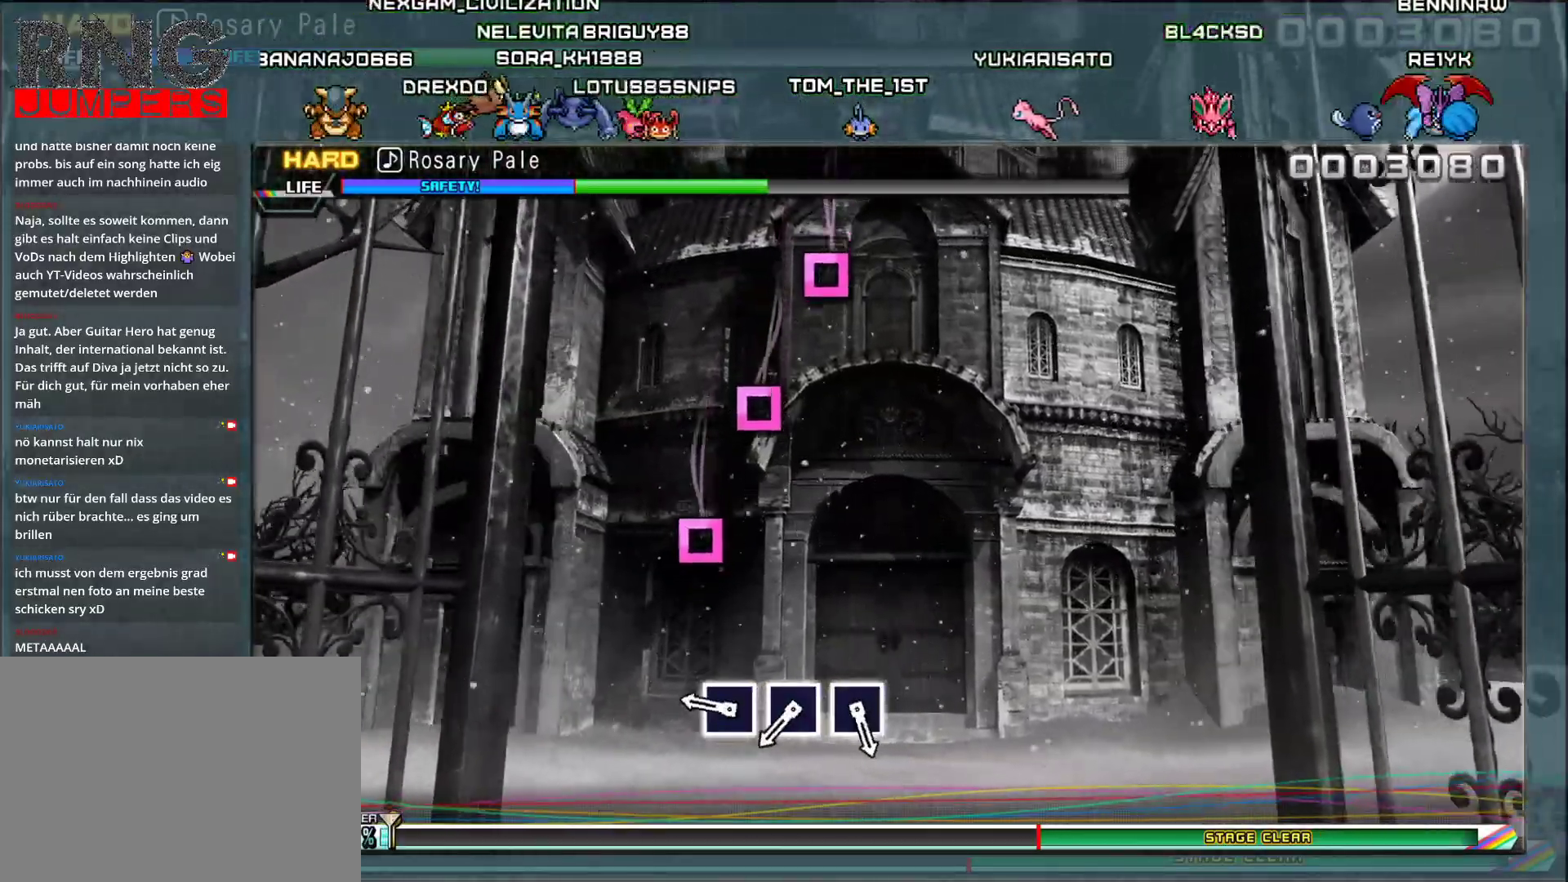
{"buttons": [], "events": []}
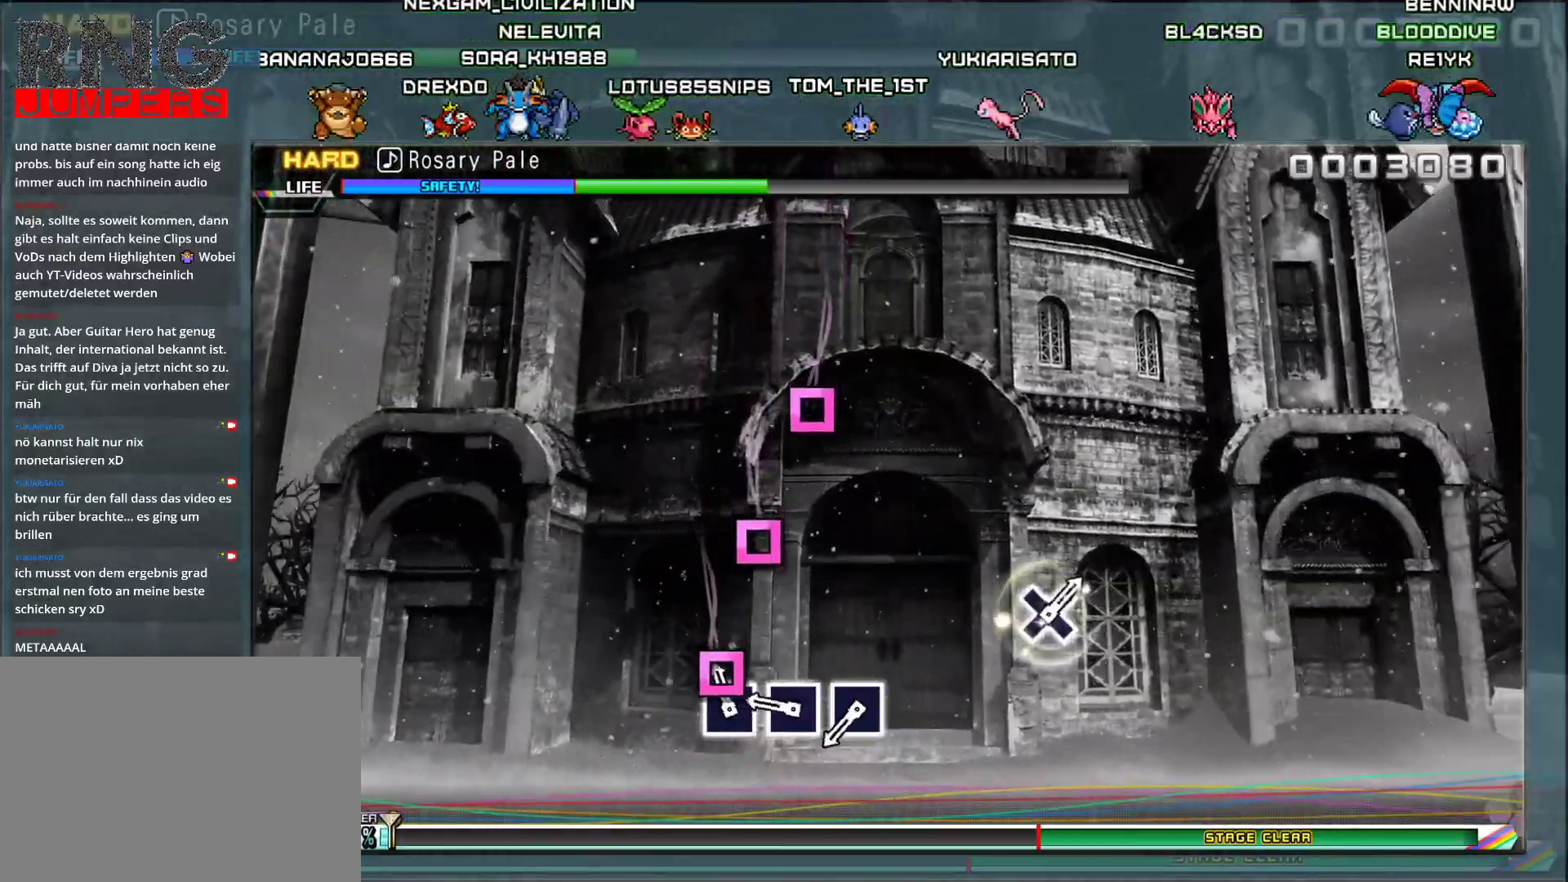
{"buttons": [], "events": [[67, "DPAD_LEFT", "down"], [234, "DPAD_LEFT", "up"]]}
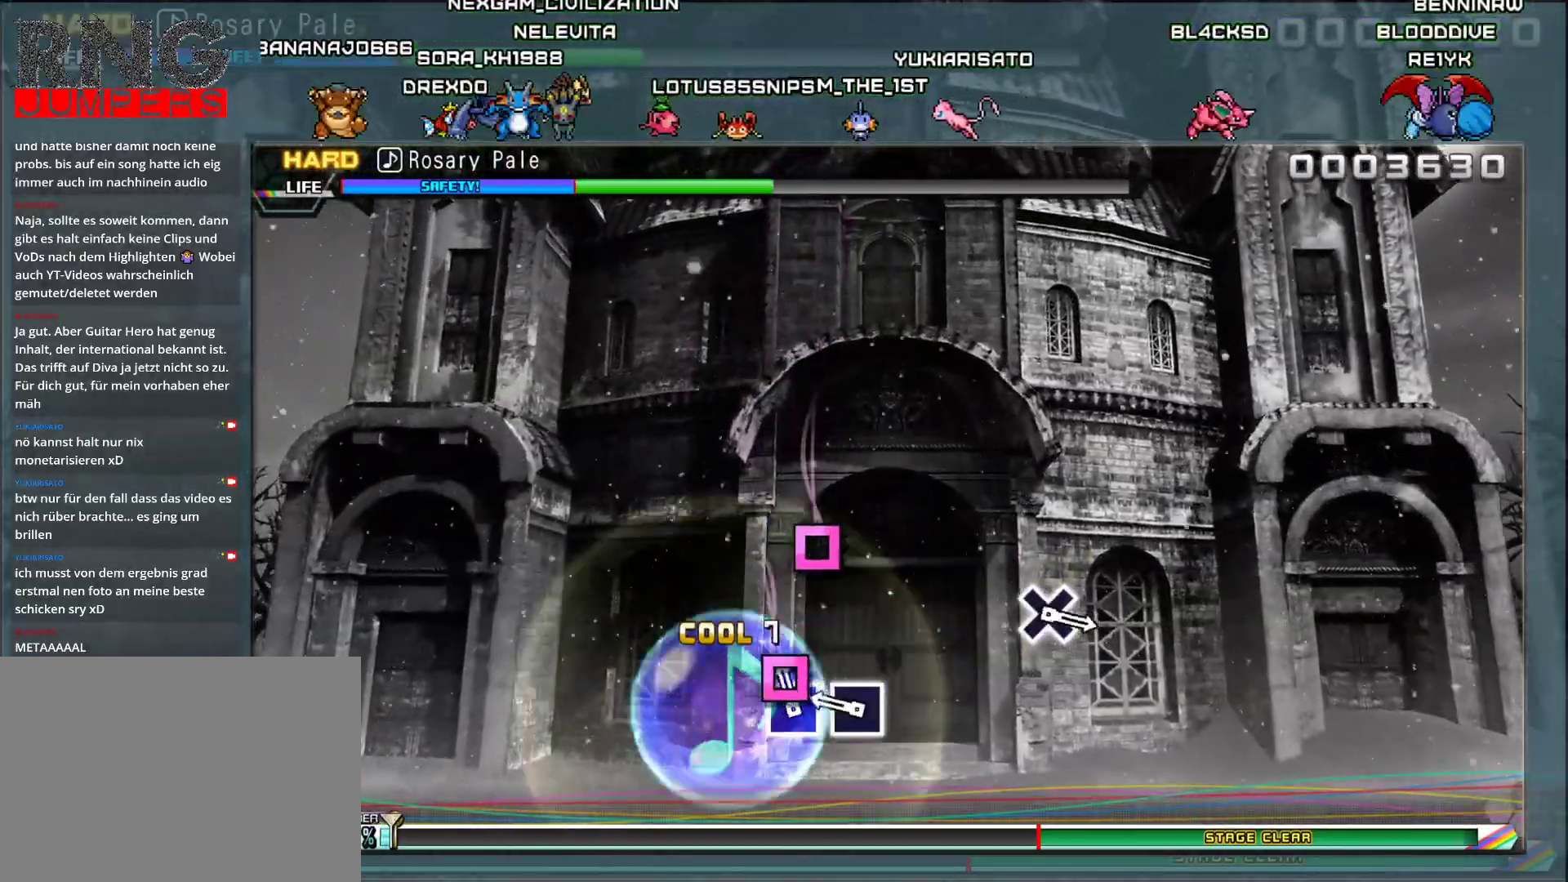
{"buttons": [], "events": [[83, "DPAD_LEFT", "down"], [250, "DPAD_LEFT", "up"]]}
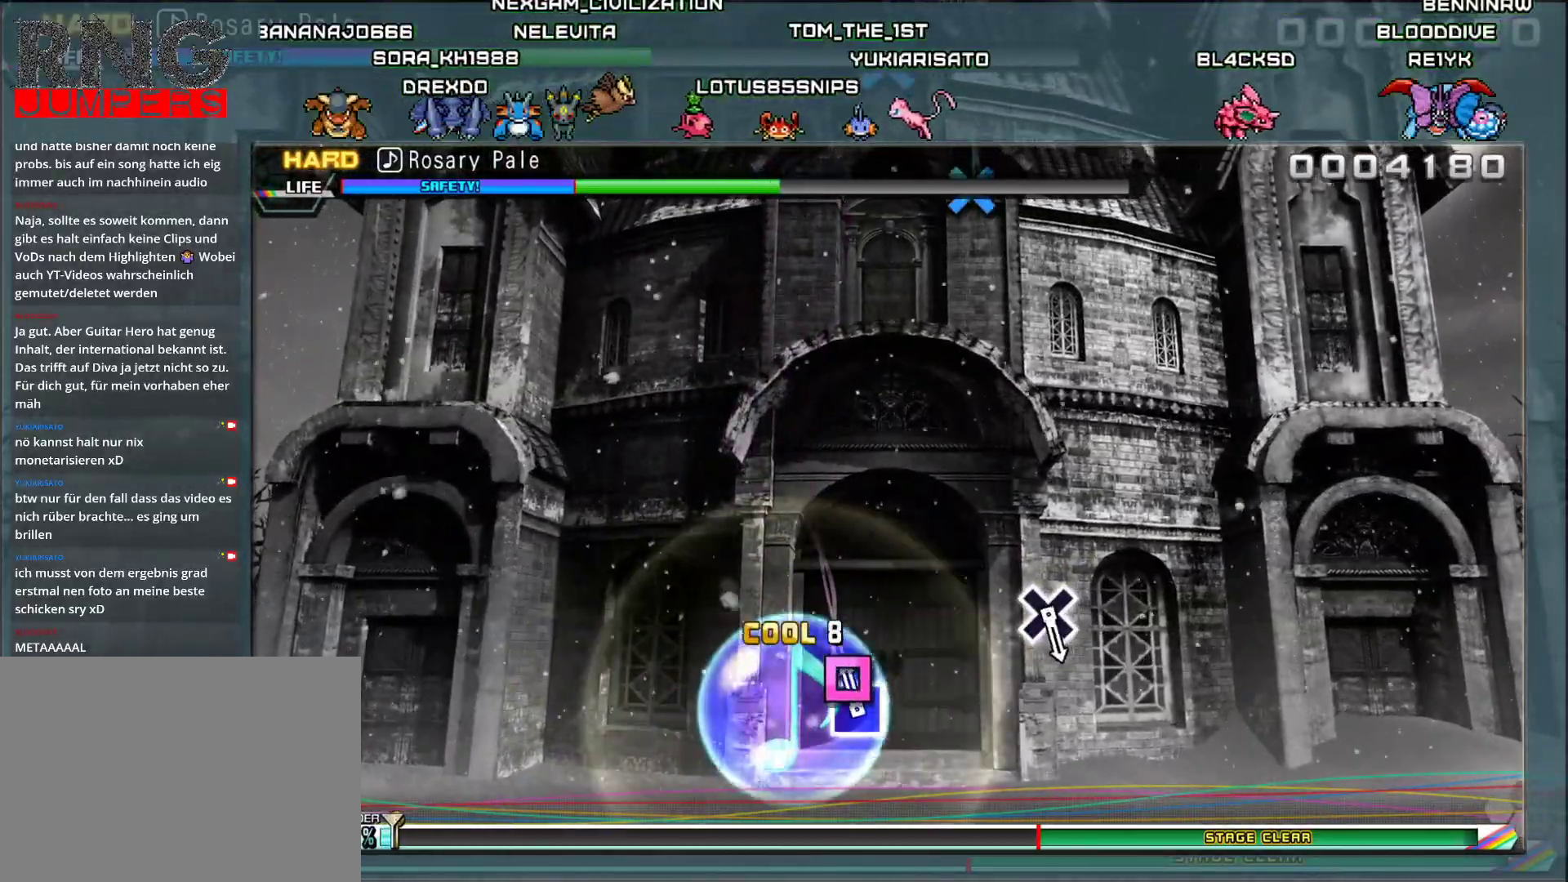
{"buttons": [], "events": [[117, "DPAD_LEFT", "down"], [267, "DPAD_LEFT", "up"]]}
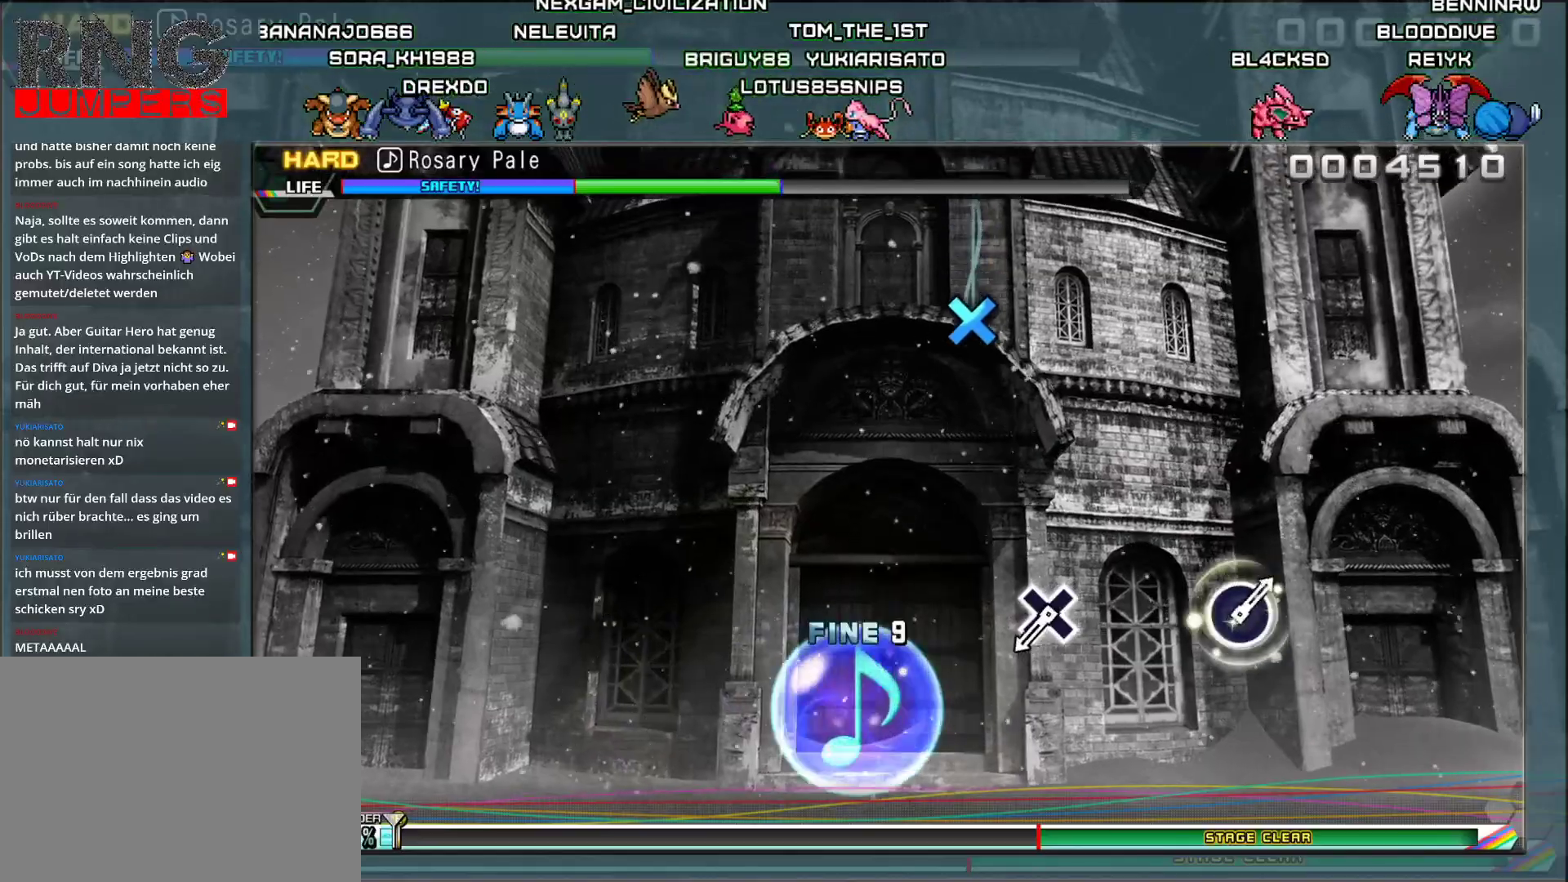
{"buttons": [], "events": []}
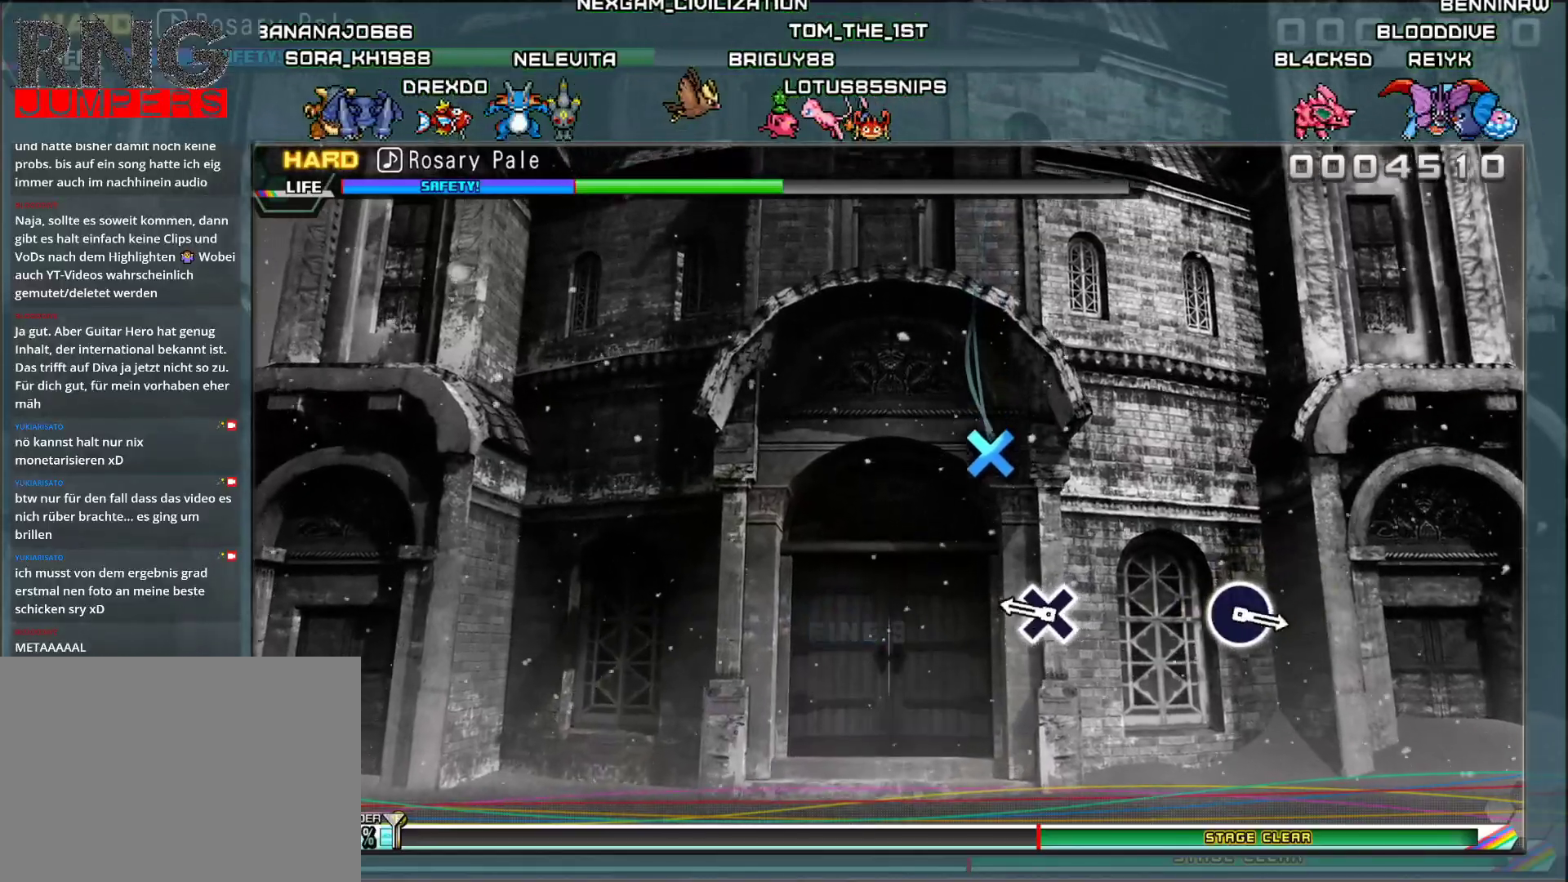
{"buttons": [], "events": []}
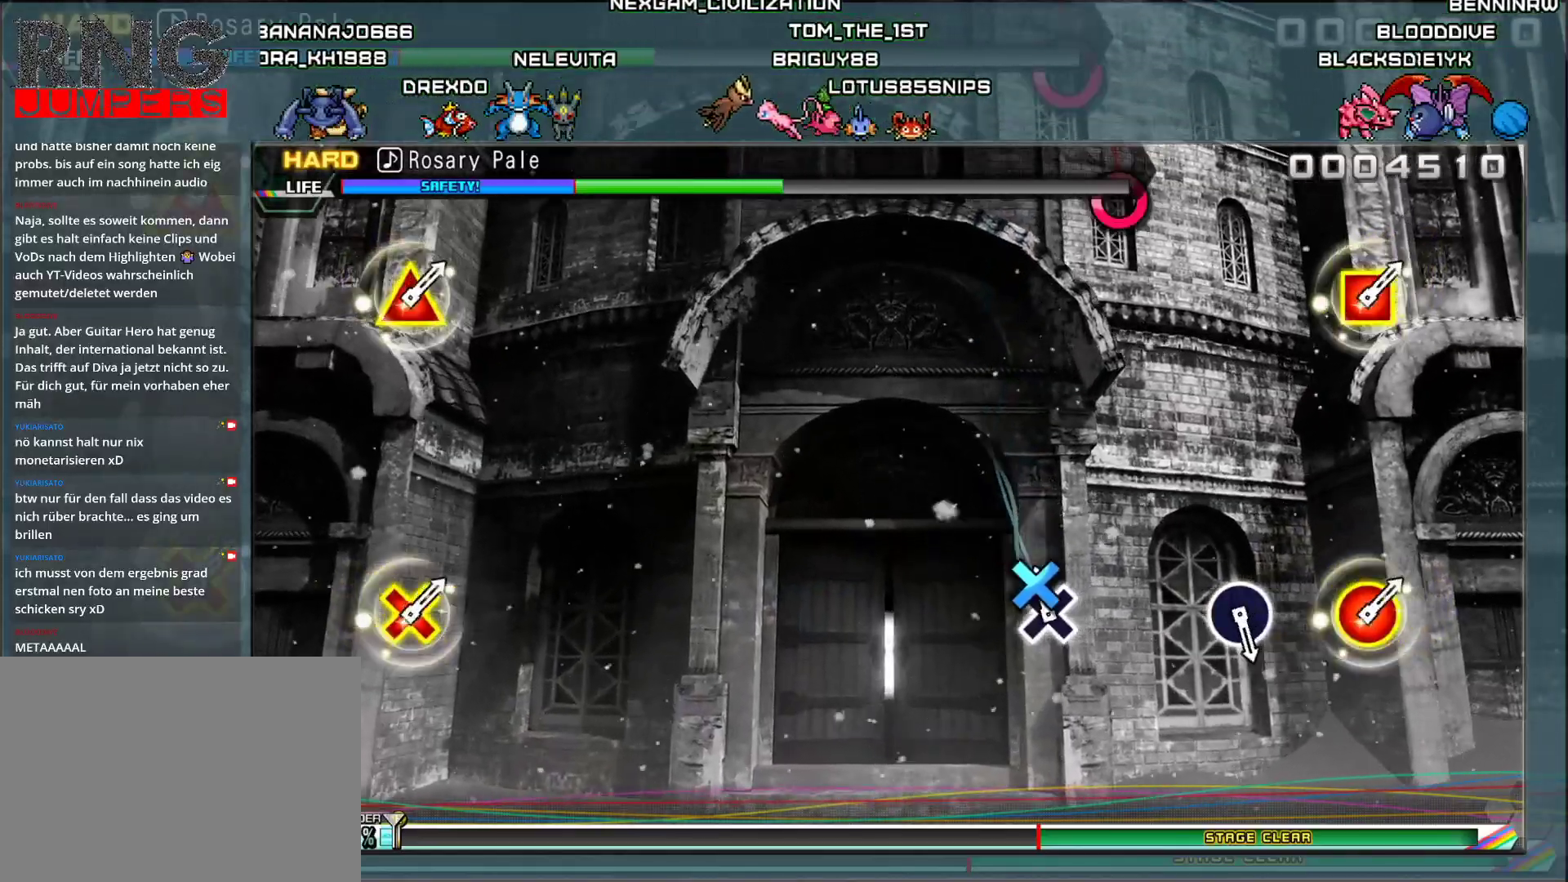
{"buttons": [], "events": [[50, "DPAD_DOWN", "down"], [233, "DPAD_DOWN", "up"]]}
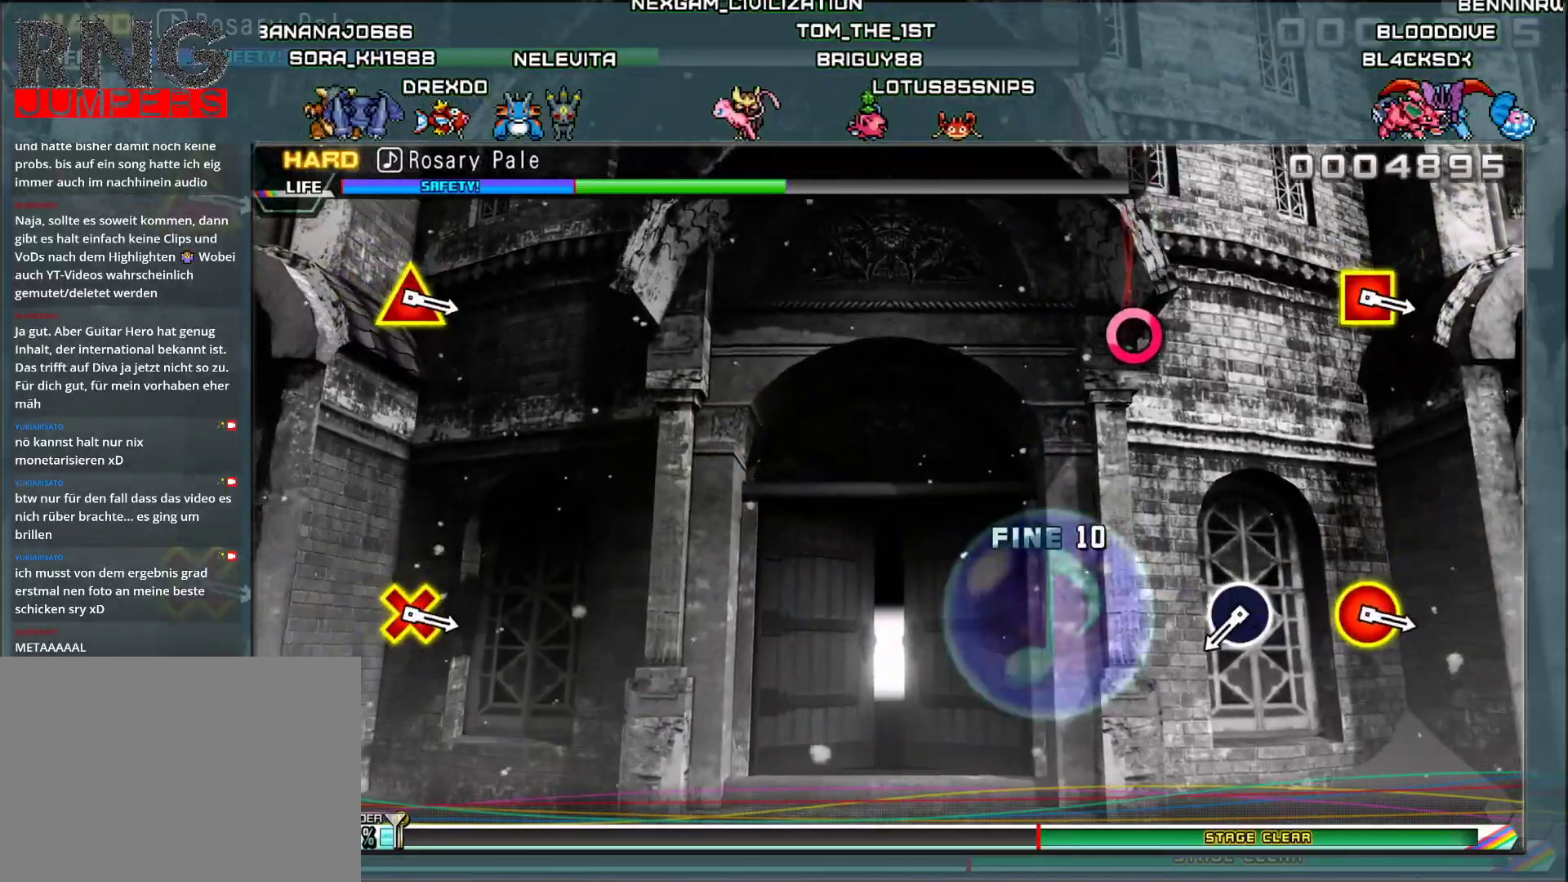
{"buttons": [], "events": []}
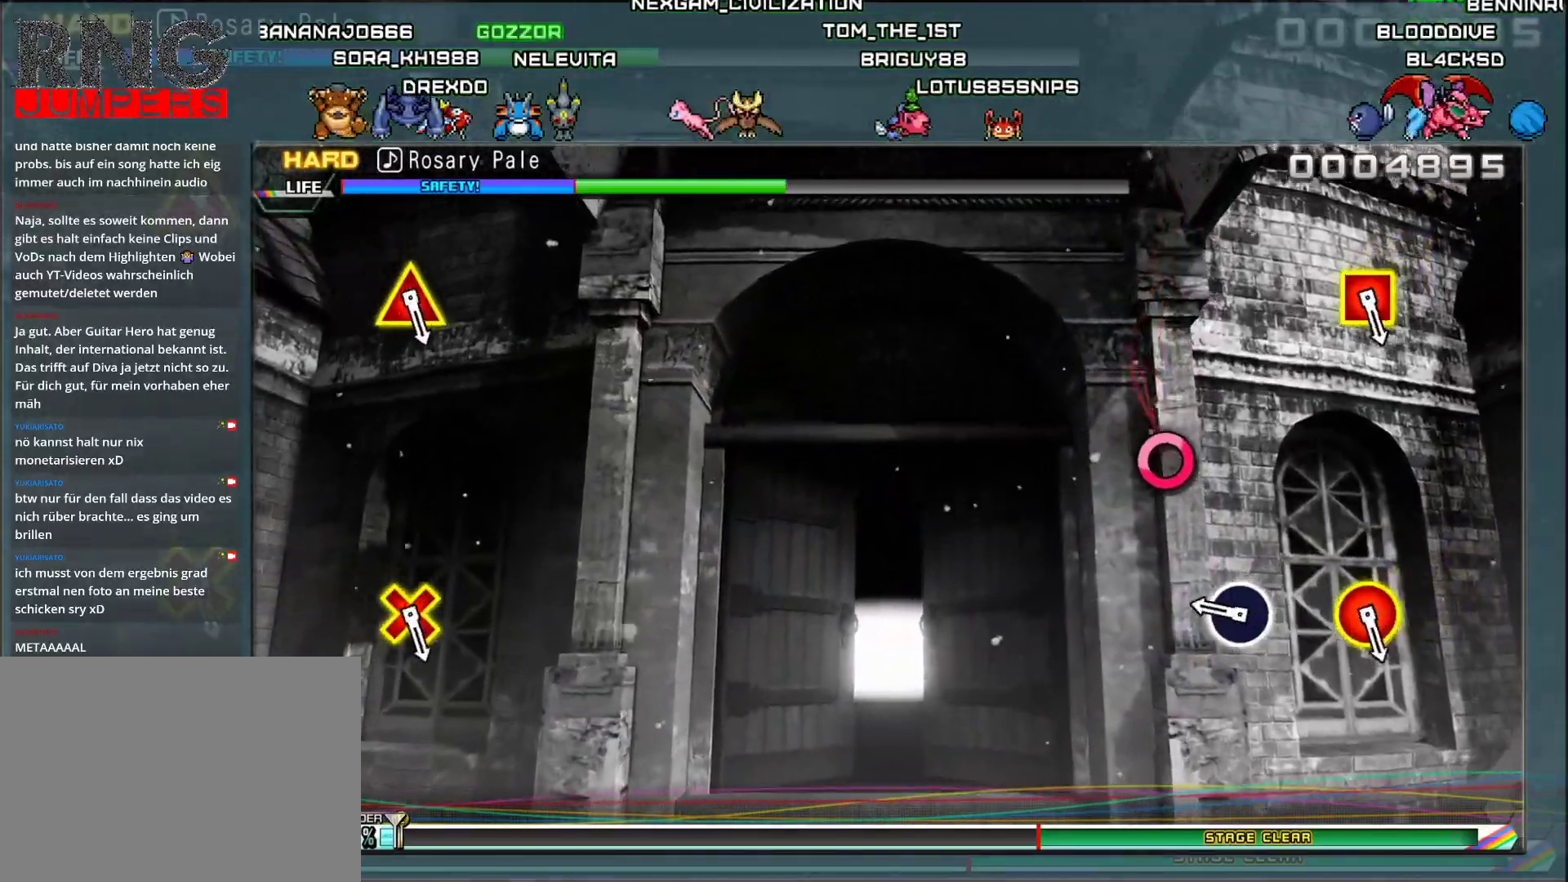
{"buttons": [], "events": []}
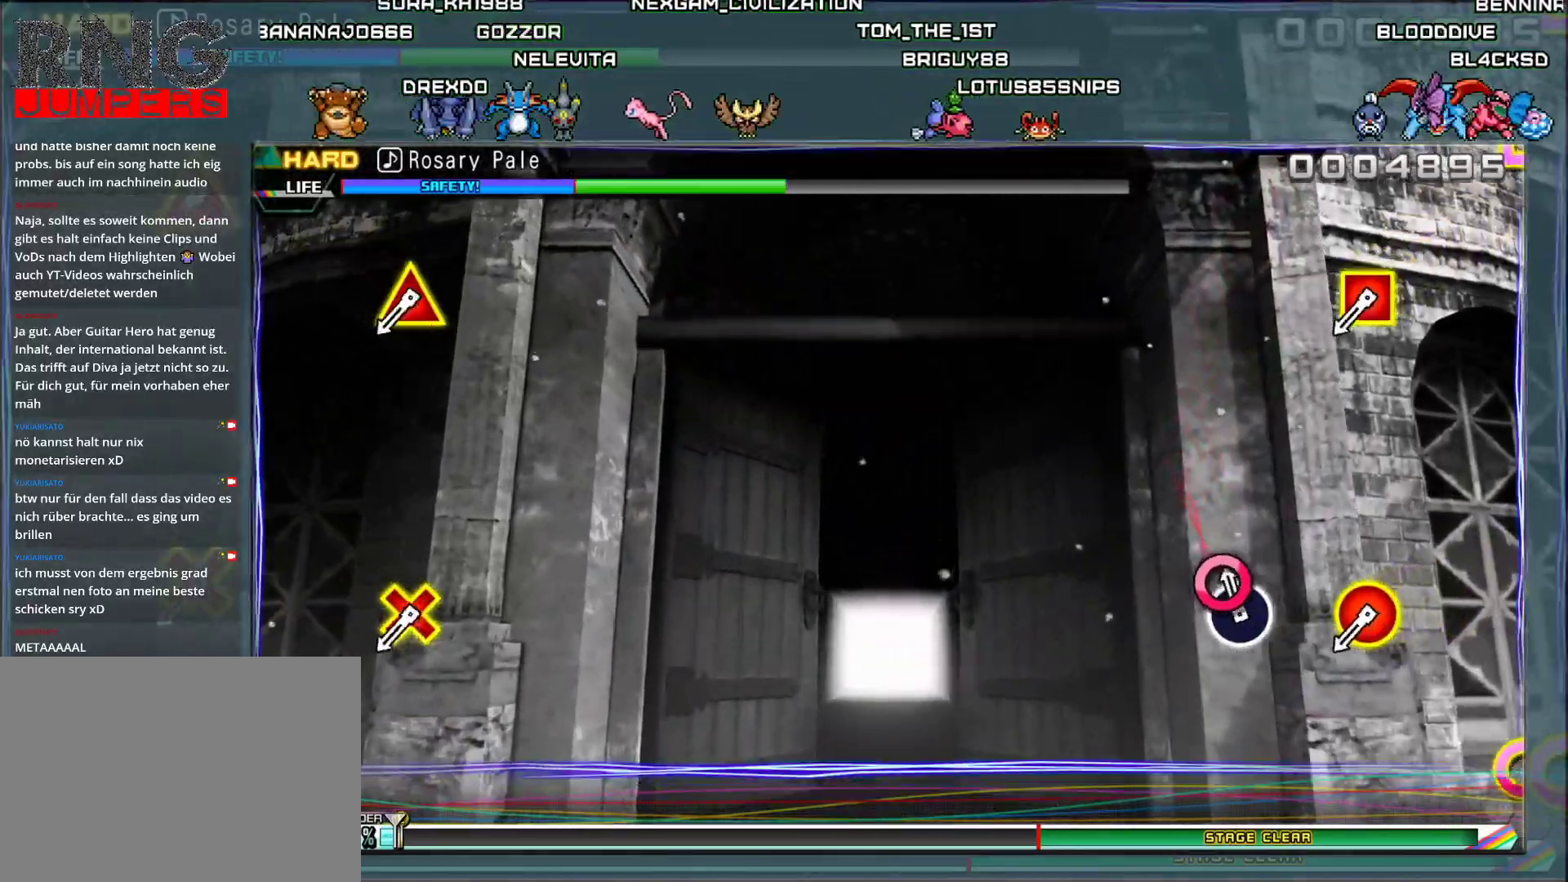
{"buttons": [], "events": [[67, "DPAD_RIGHT", "down"], [217, "DPAD_RIGHT", "up"]]}
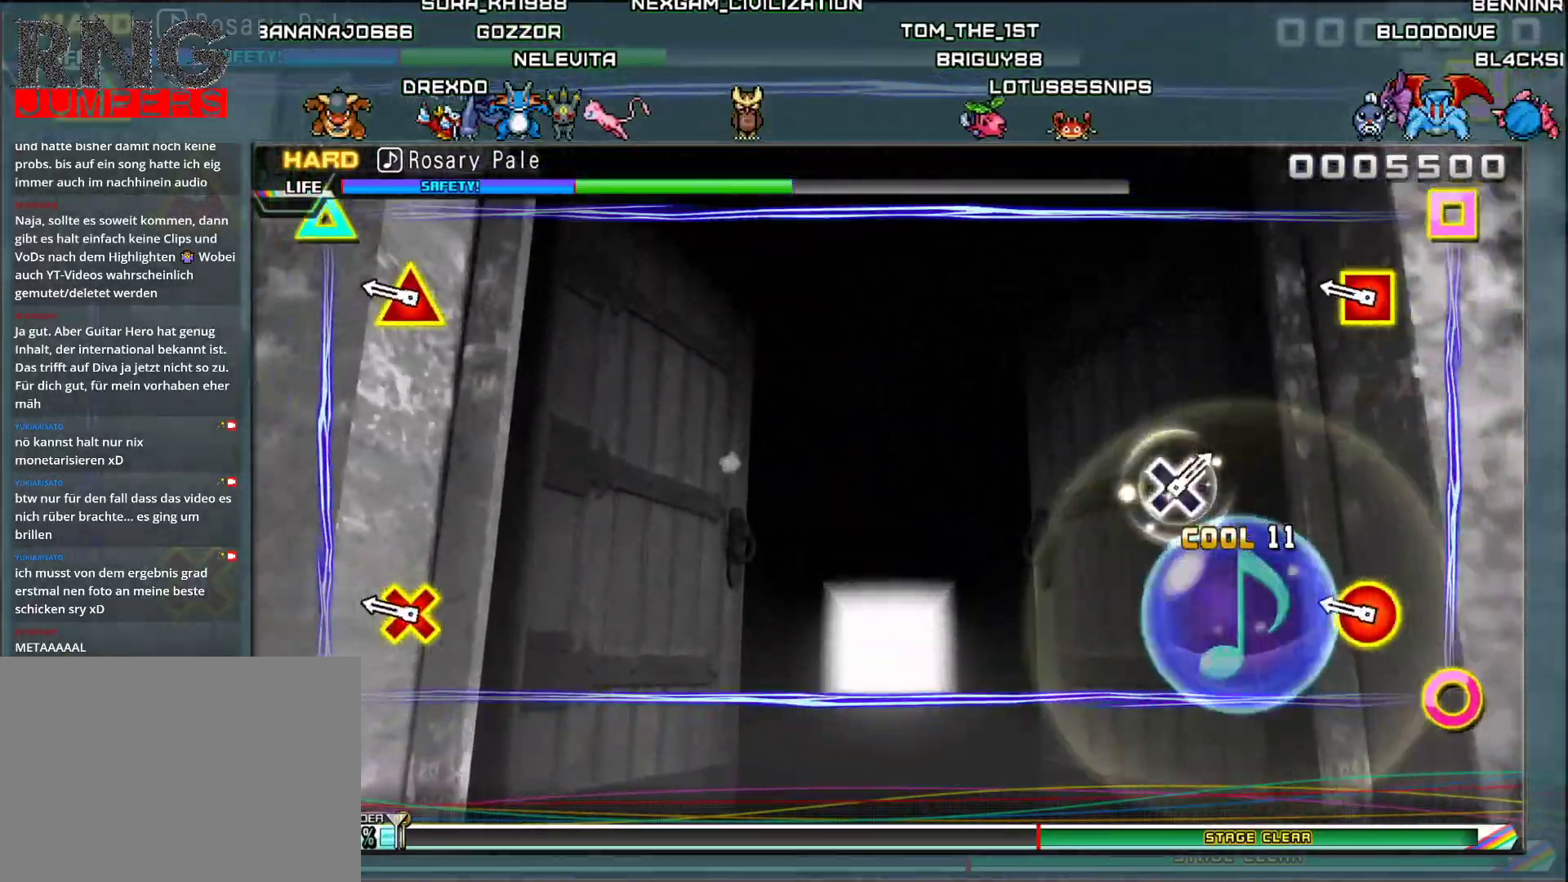
{"buttons": [], "events": []}
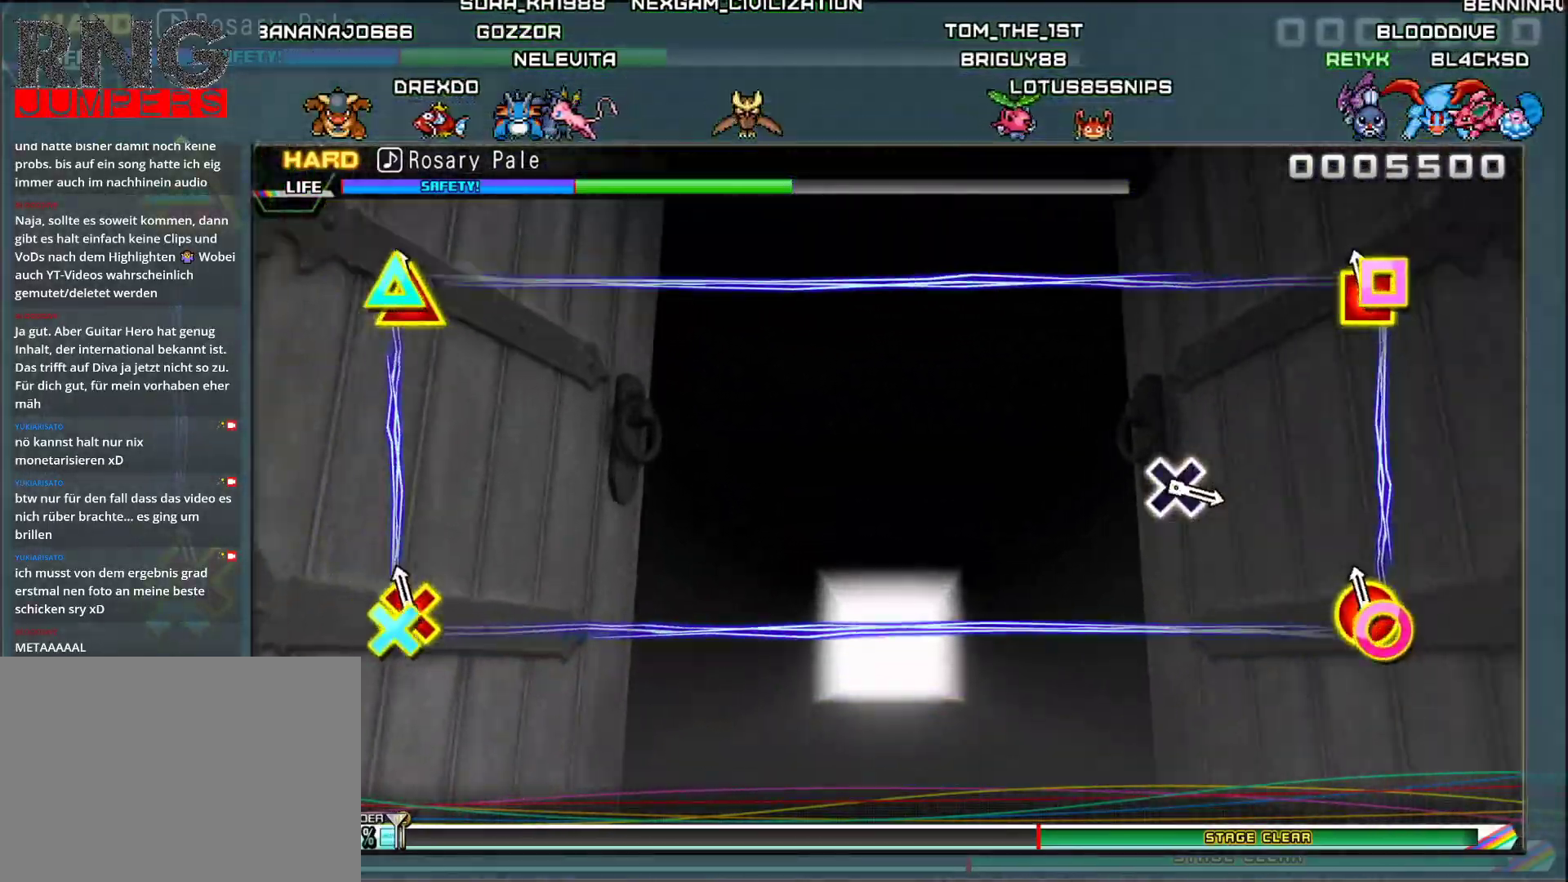
{"buttons": [], "events": [[50, "L2", "down"], [284, "L2", "up"]]}
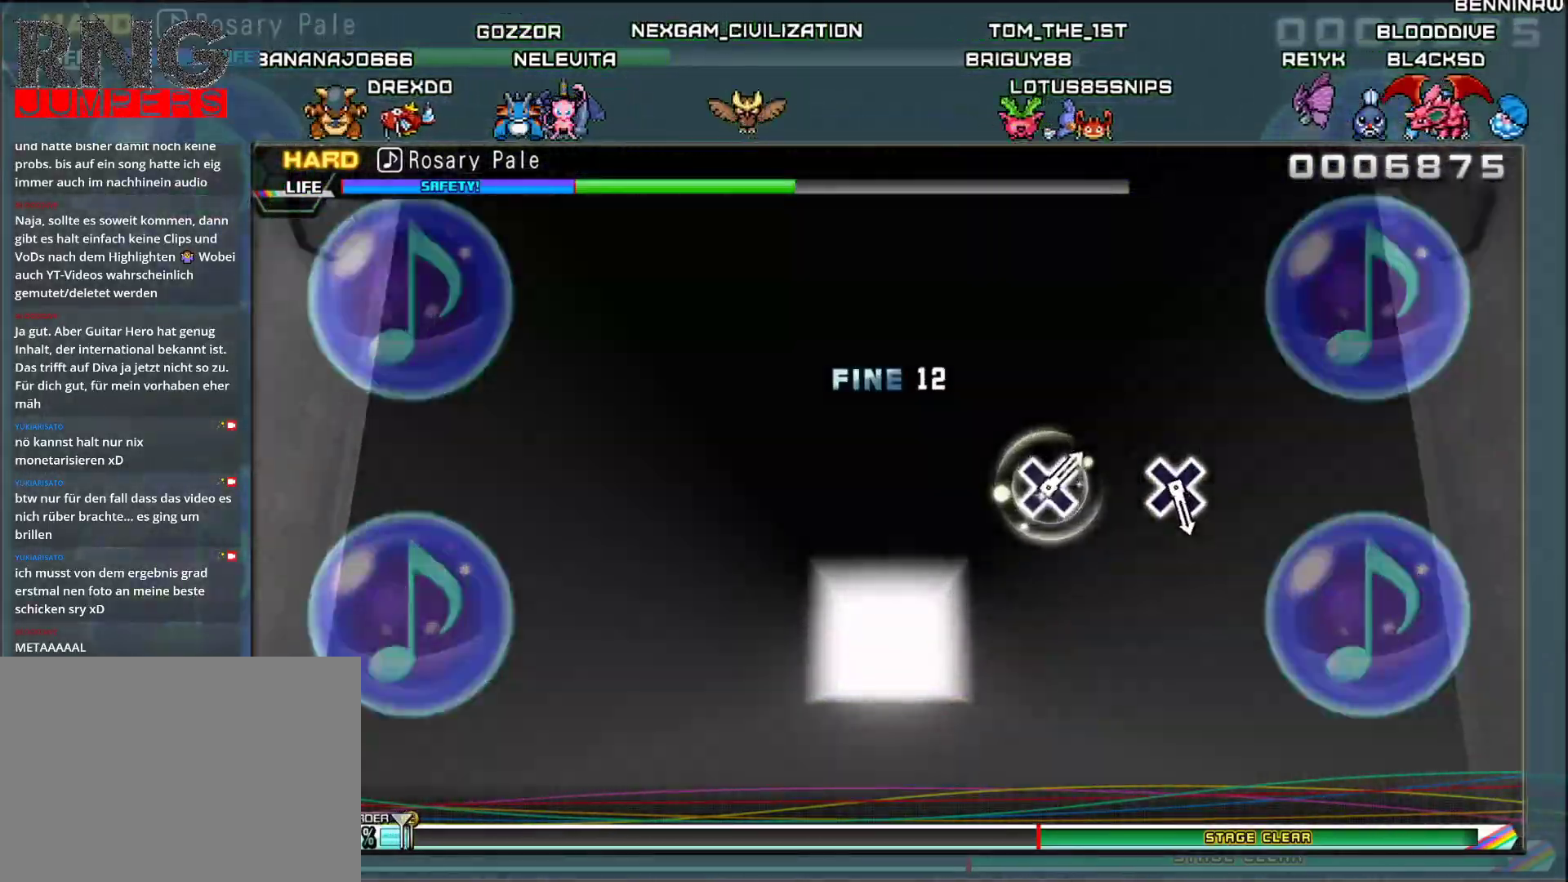
{"buttons": [], "events": []}
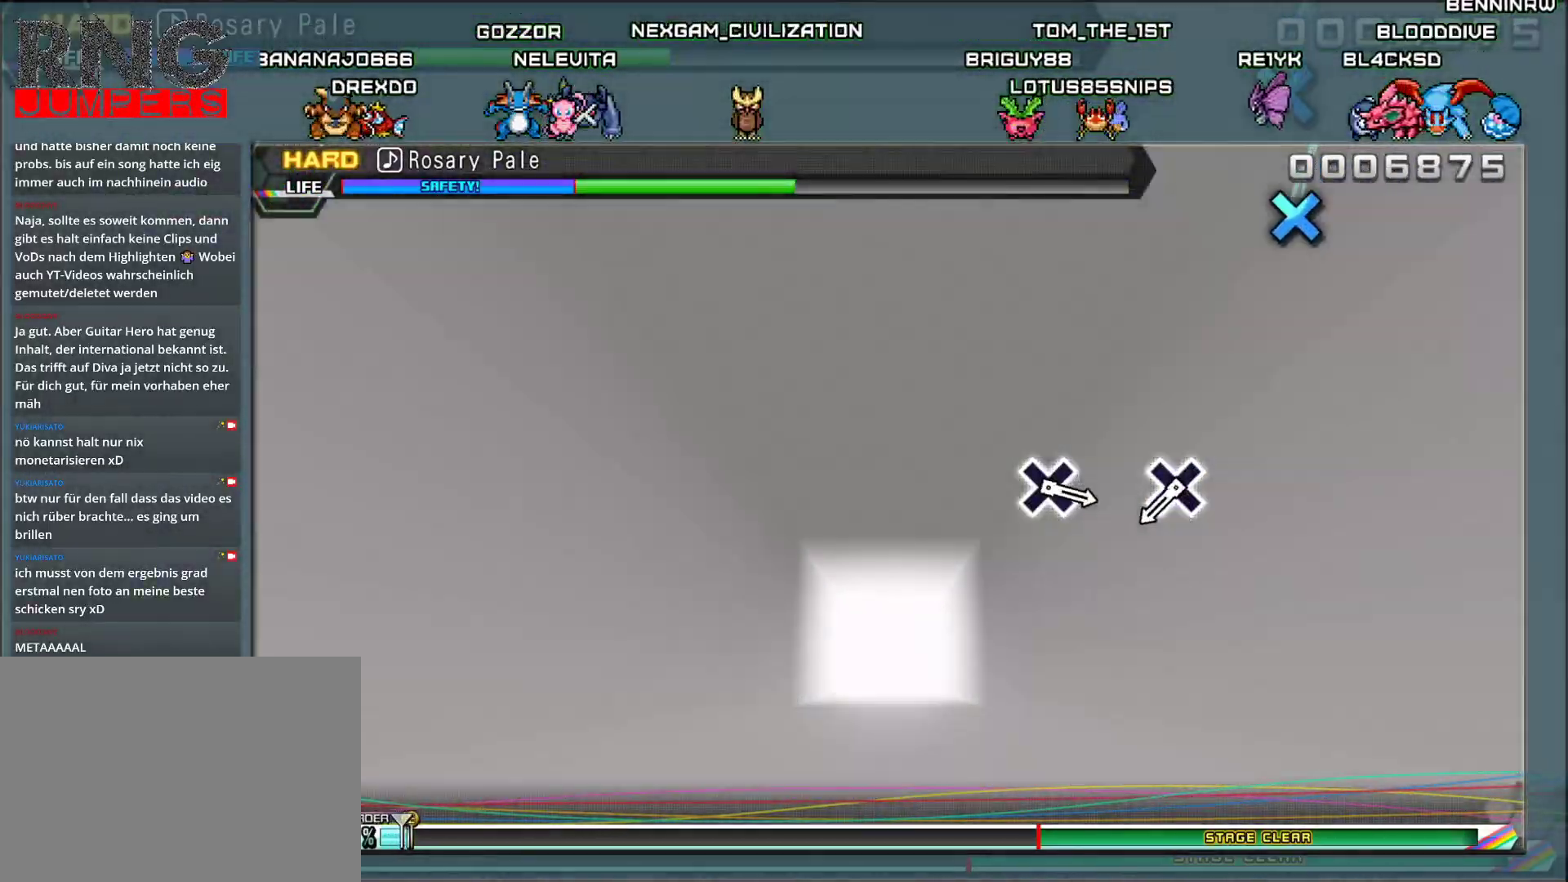
{"buttons": [], "events": []}
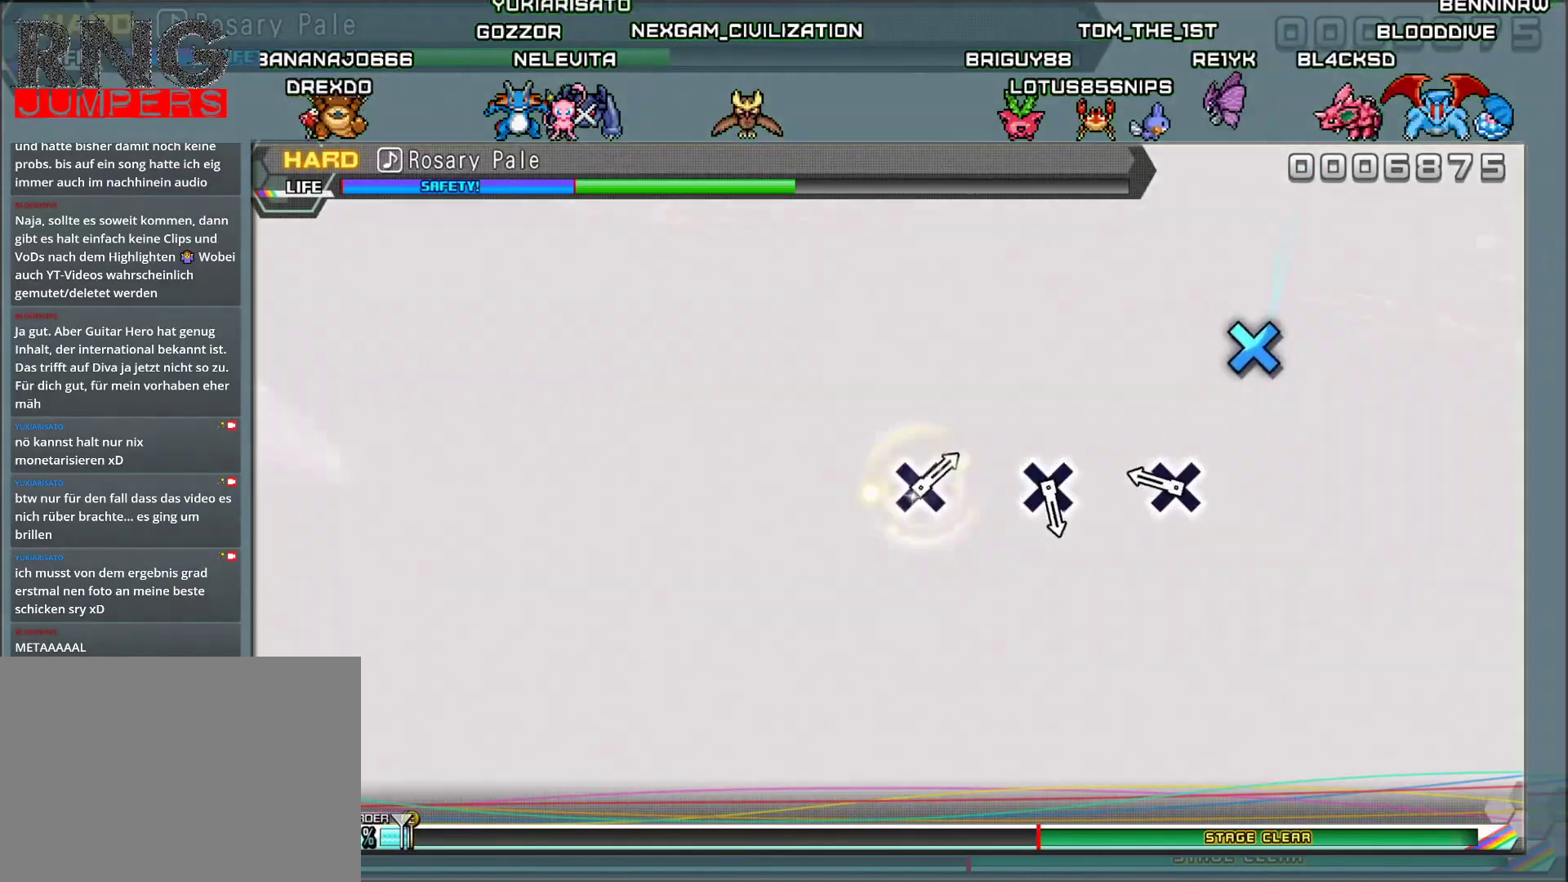
{"buttons": [], "events": []}
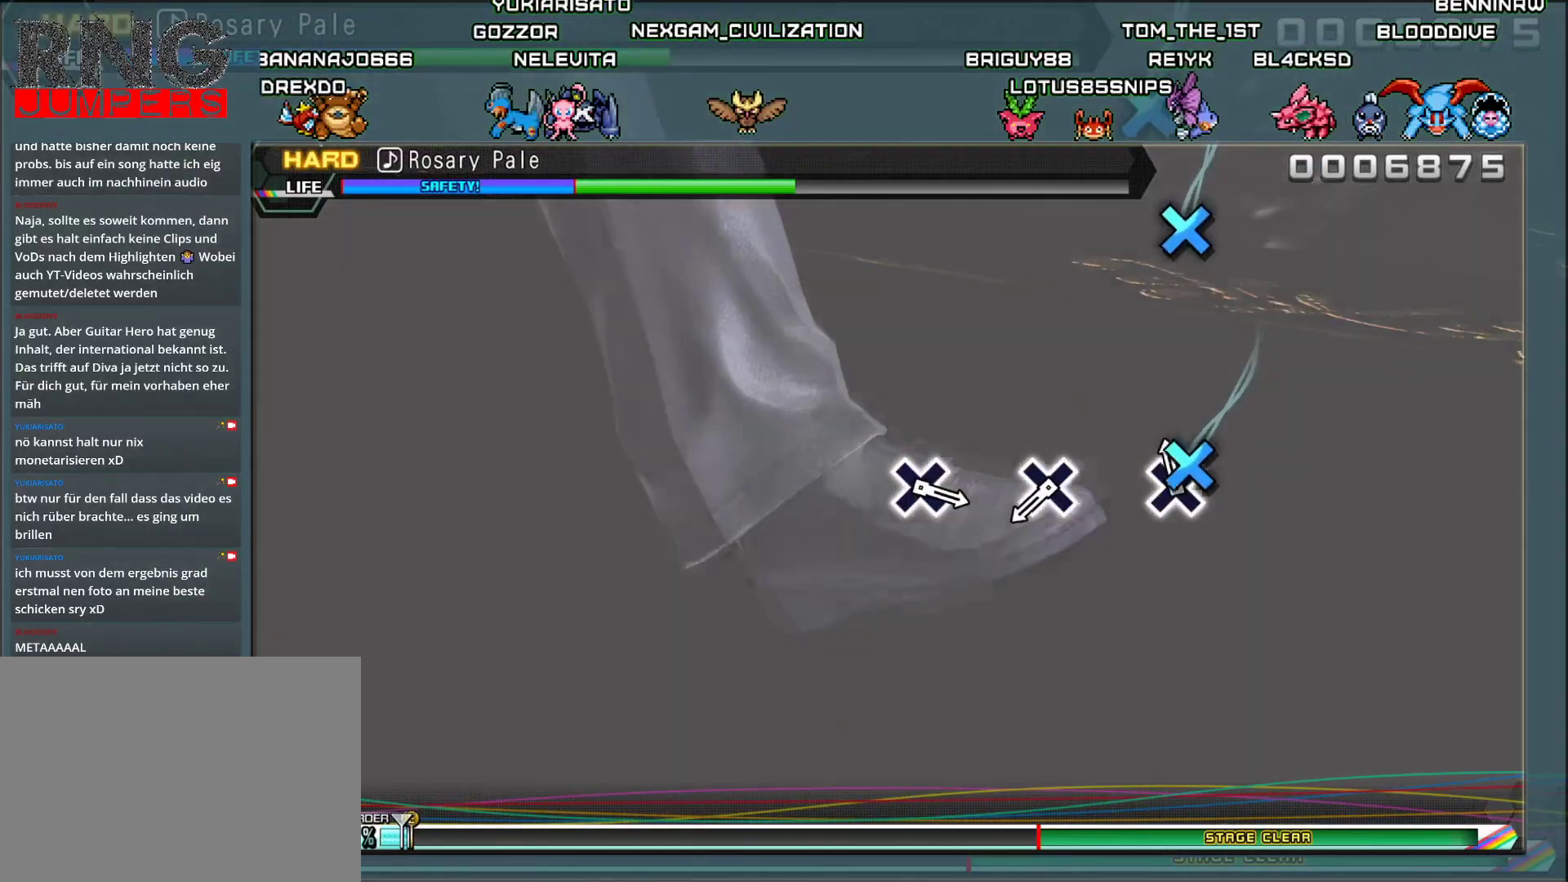
{"buttons": [], "events": [[100, "DPAD_DOWN", "down"], [251, "DPAD_DOWN", "up"]]}